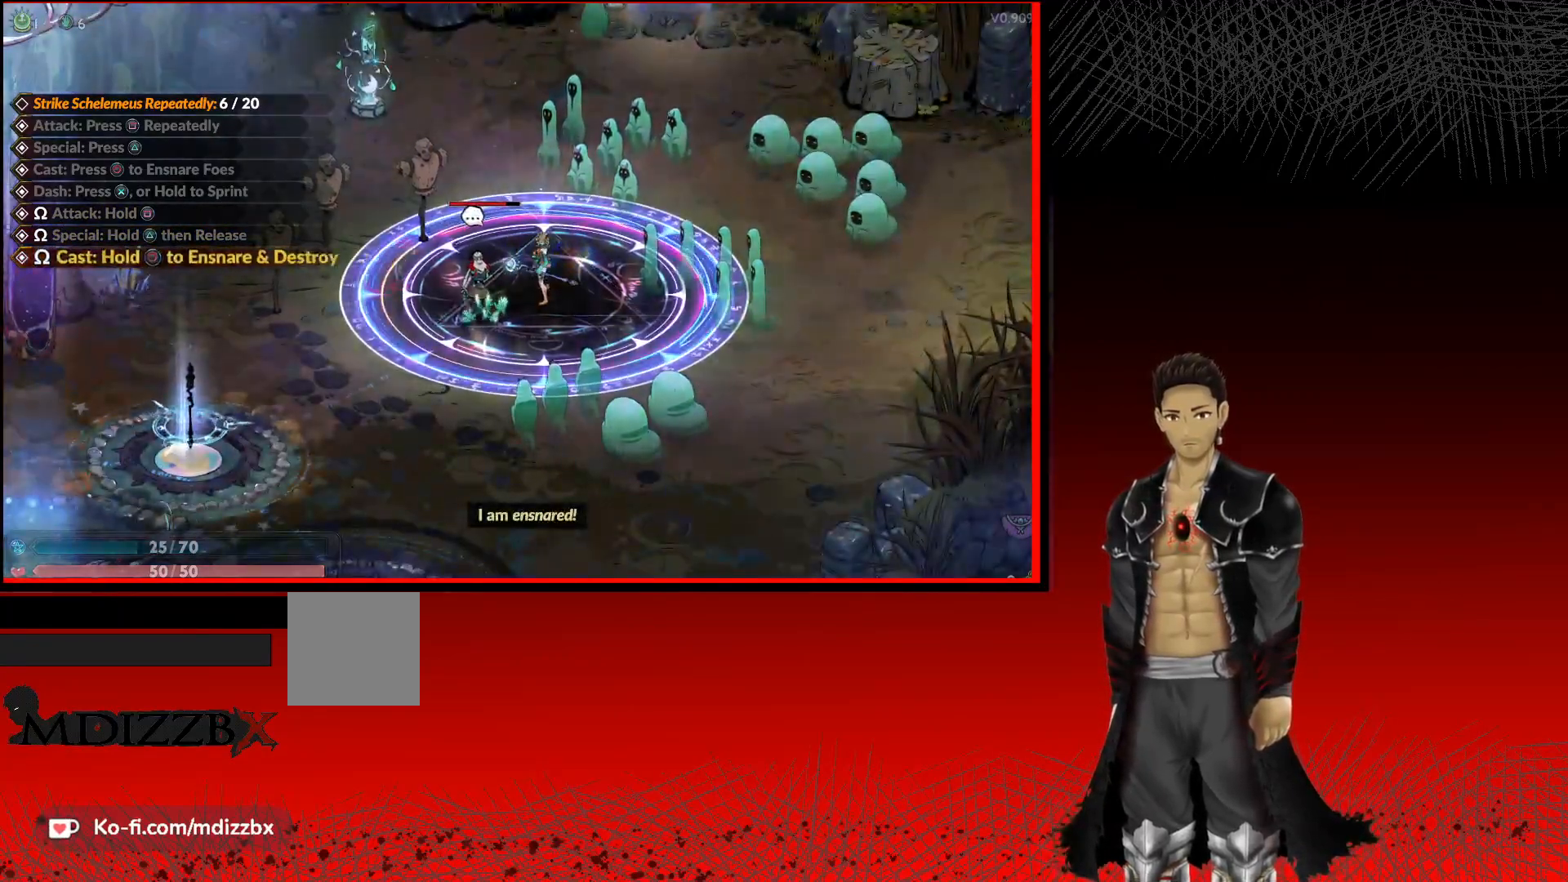
Gameplay with a controller (Xbox layout); each line is a JSON object with the inputs held at the frame after it. "events" lists button and stick changes between this image and that frame as [ms after this image, input, new state], when the widget could be followed in between. Not read: R3.
{"buttons": [], "left_stick": "center", "right_stick": "center", "events": [[100, "X", "down"], [233, "X", "up"], [333, "X", "down"], [467, "X", "up"]]}
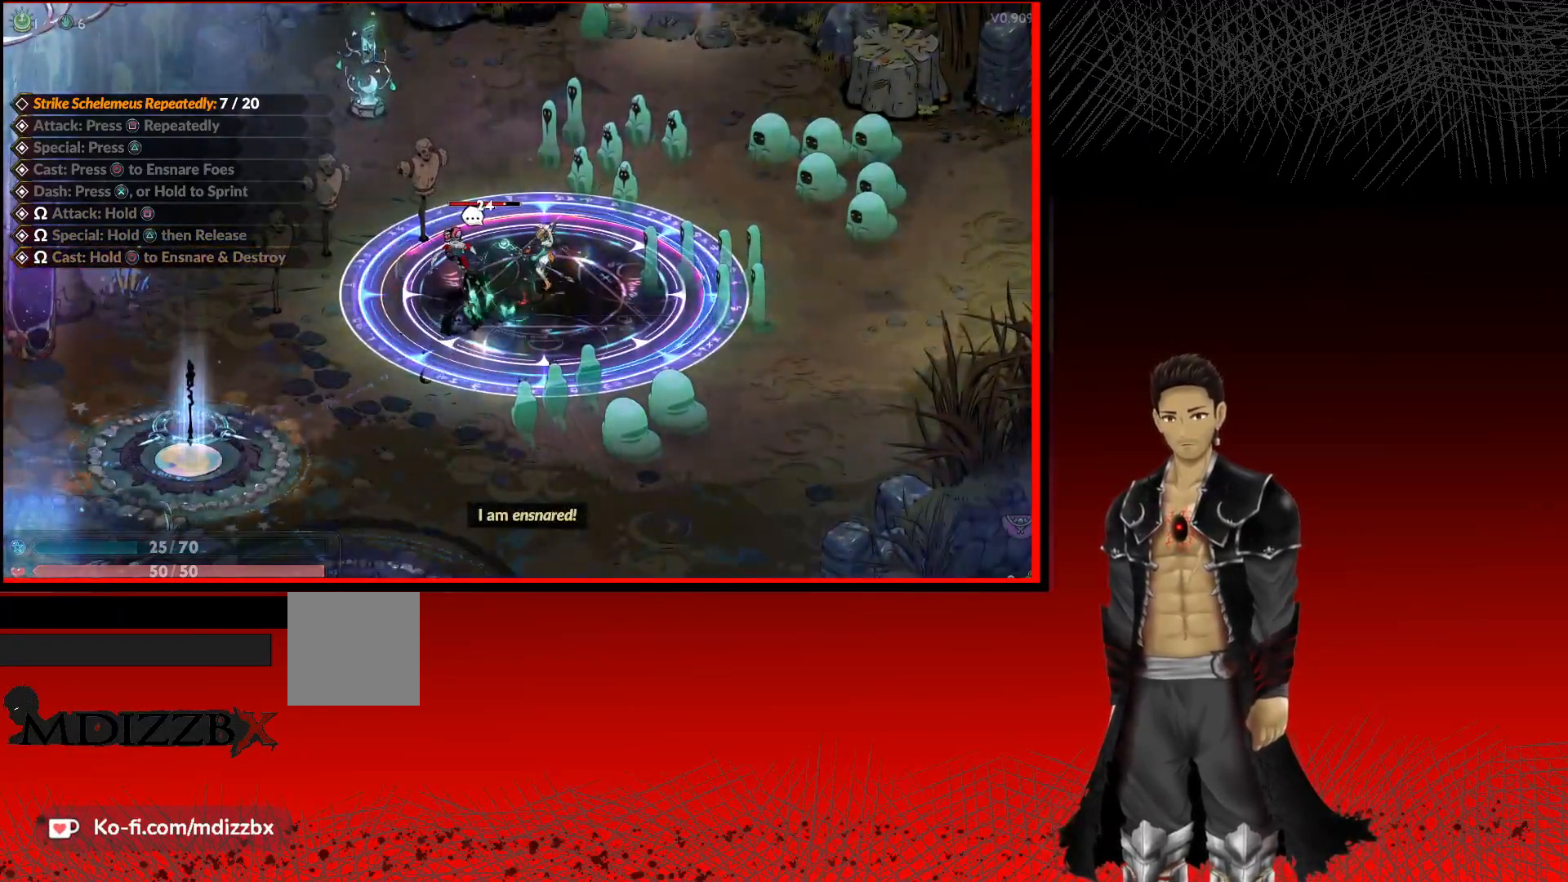
{"buttons": [], "left_stick": "center", "right_stick": "center", "events": [[83, "X", "down"], [217, "X", "up"], [300, "X", "down"], [433, "X", "up"]]}
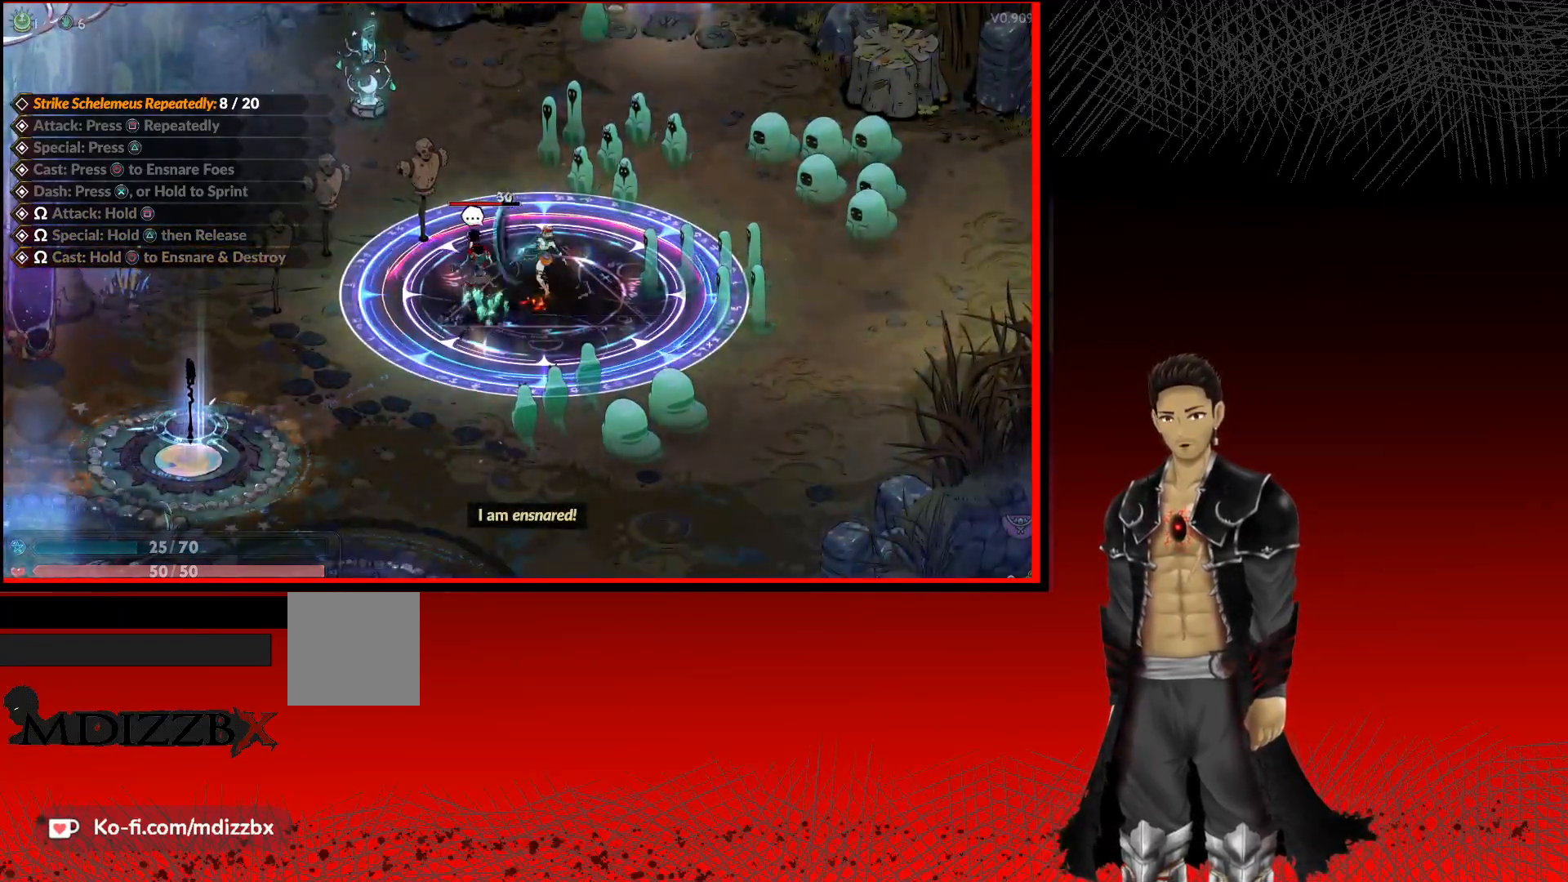
{"buttons": [], "left_stick": "center", "right_stick": "center", "events": [[50, "X", "down"], [167, "X", "up"], [283, "X", "down"], [433, "X", "up"]]}
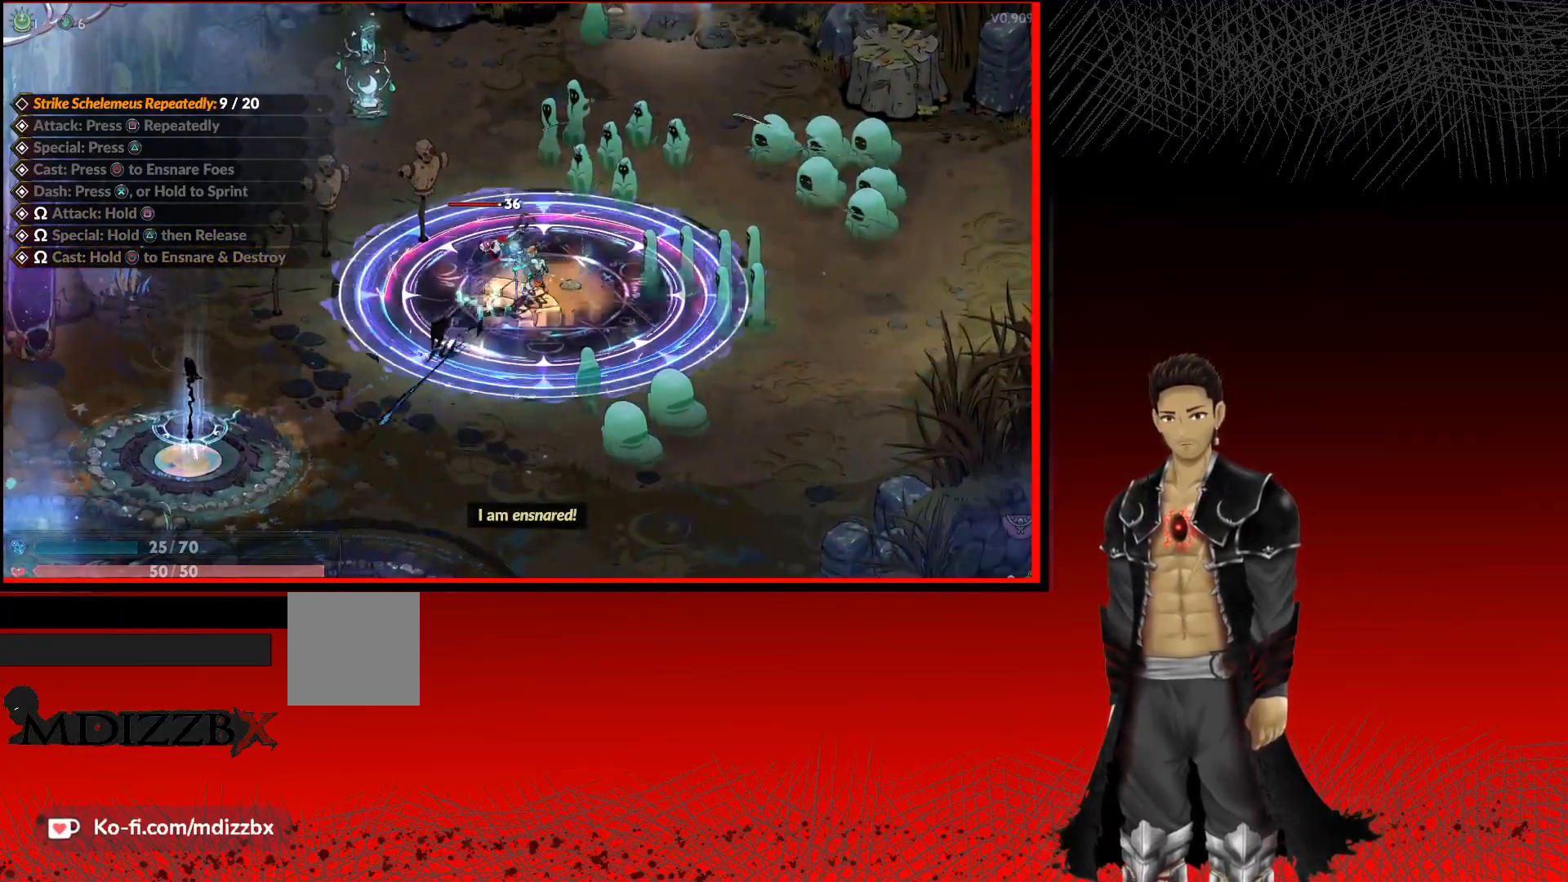
{"buttons": ["X"], "left_stick": "center", "right_stick": "center", "events": [[33, "X", "down"], [167, "X", "up"], [283, "X", "down"], [383, "X", "up"], [483, "X", "down"]]}
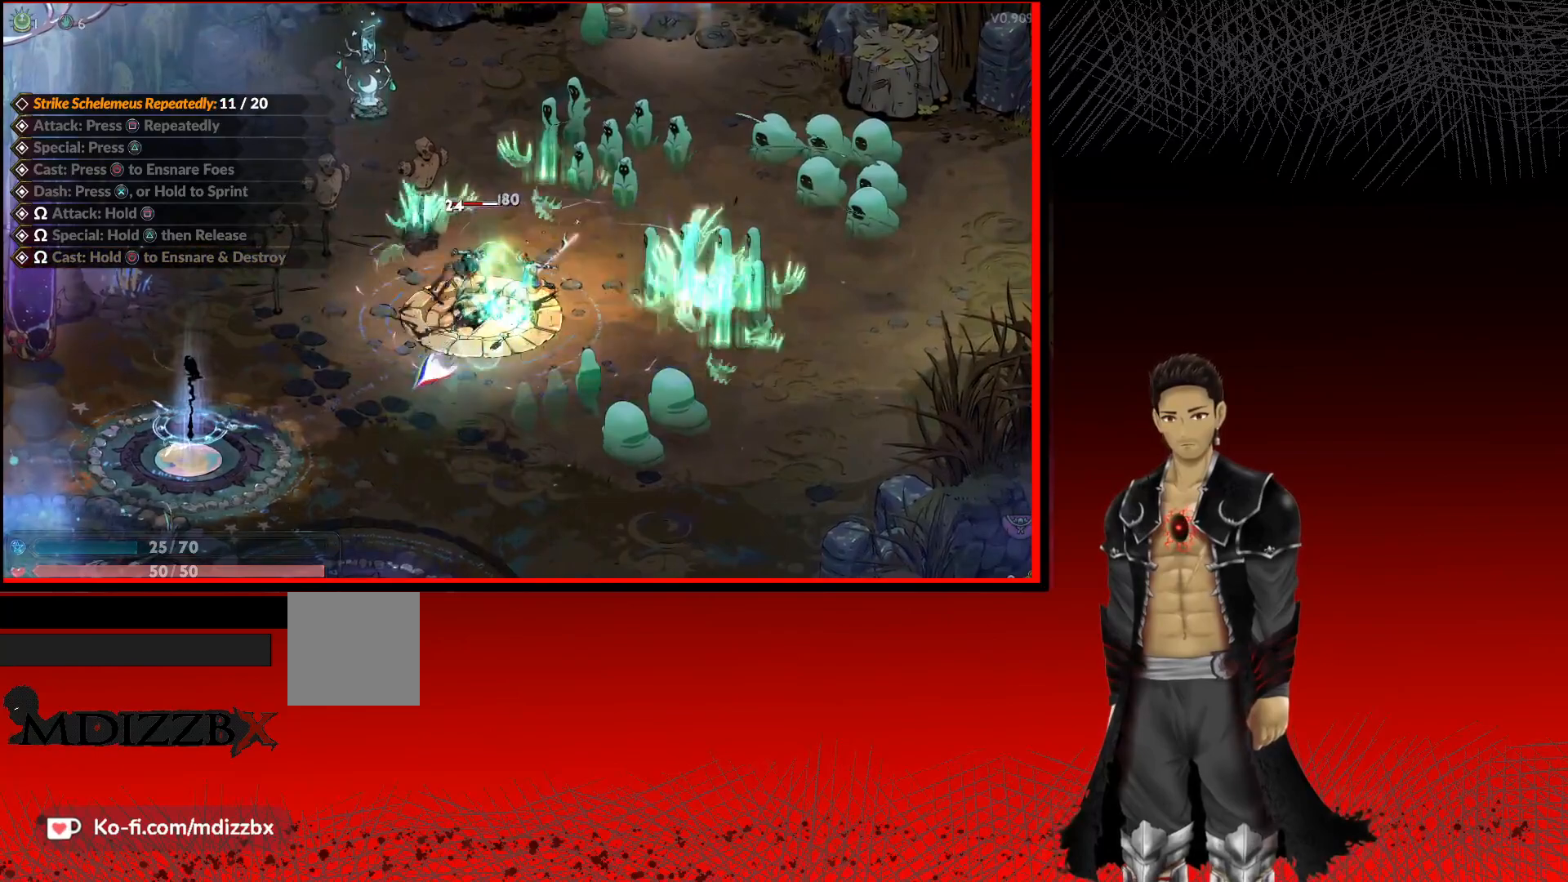
{"buttons": ["X"], "left_stick": "center", "right_stick": "center", "events": [[100, "X", "up"], [200, "X", "down"], [333, "X", "up"], [433, "X", "down"]]}
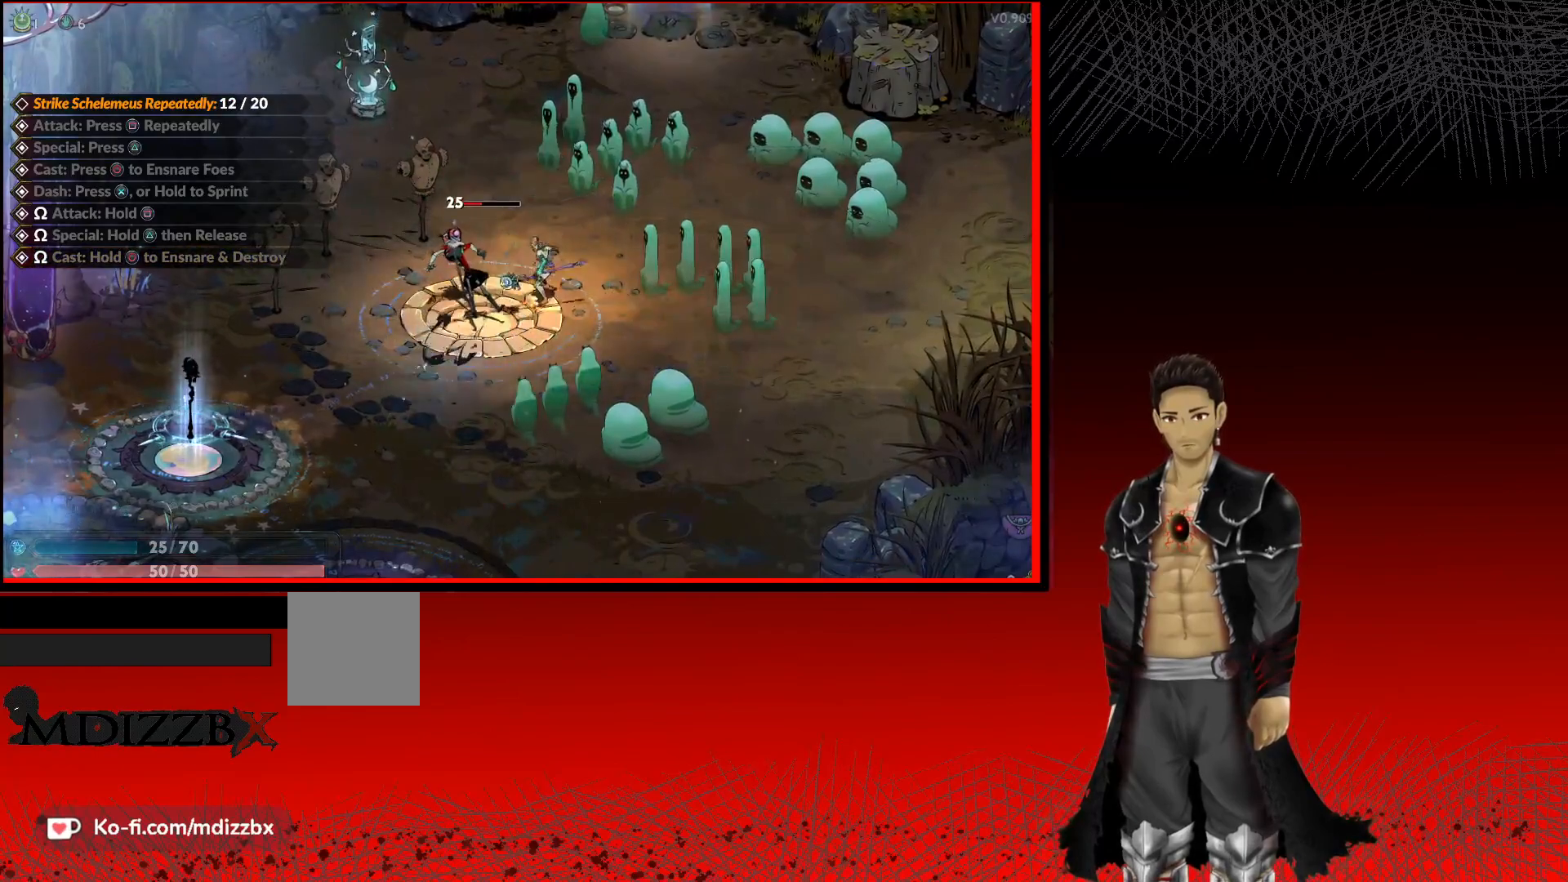
{"buttons": ["X"], "left_stick": "center", "right_stick": "center", "events": [[50, "X", "up"], [150, "X", "down"], [283, "X", "up"], [400, "X", "down"]]}
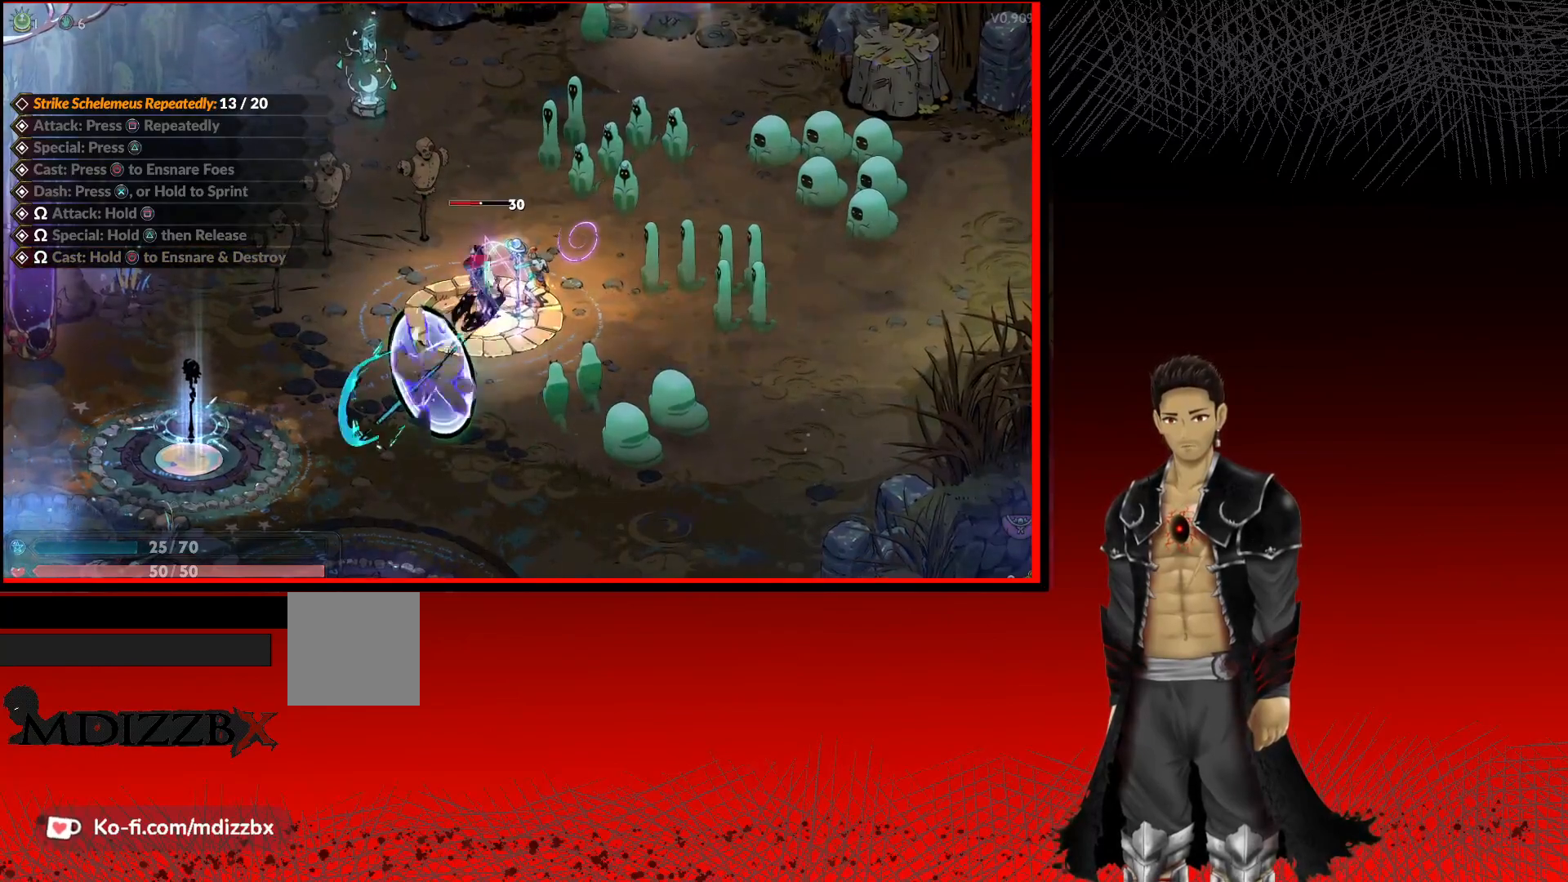
{"buttons": [], "left_stick": "center", "right_stick": "center", "events": [[33, "X", "up"], [100, "left_stick", "left"], [133, "X", "down"], [200, "left_stick", "center"], [267, "X", "up"], [367, "X", "down"], [467, "X", "up"]]}
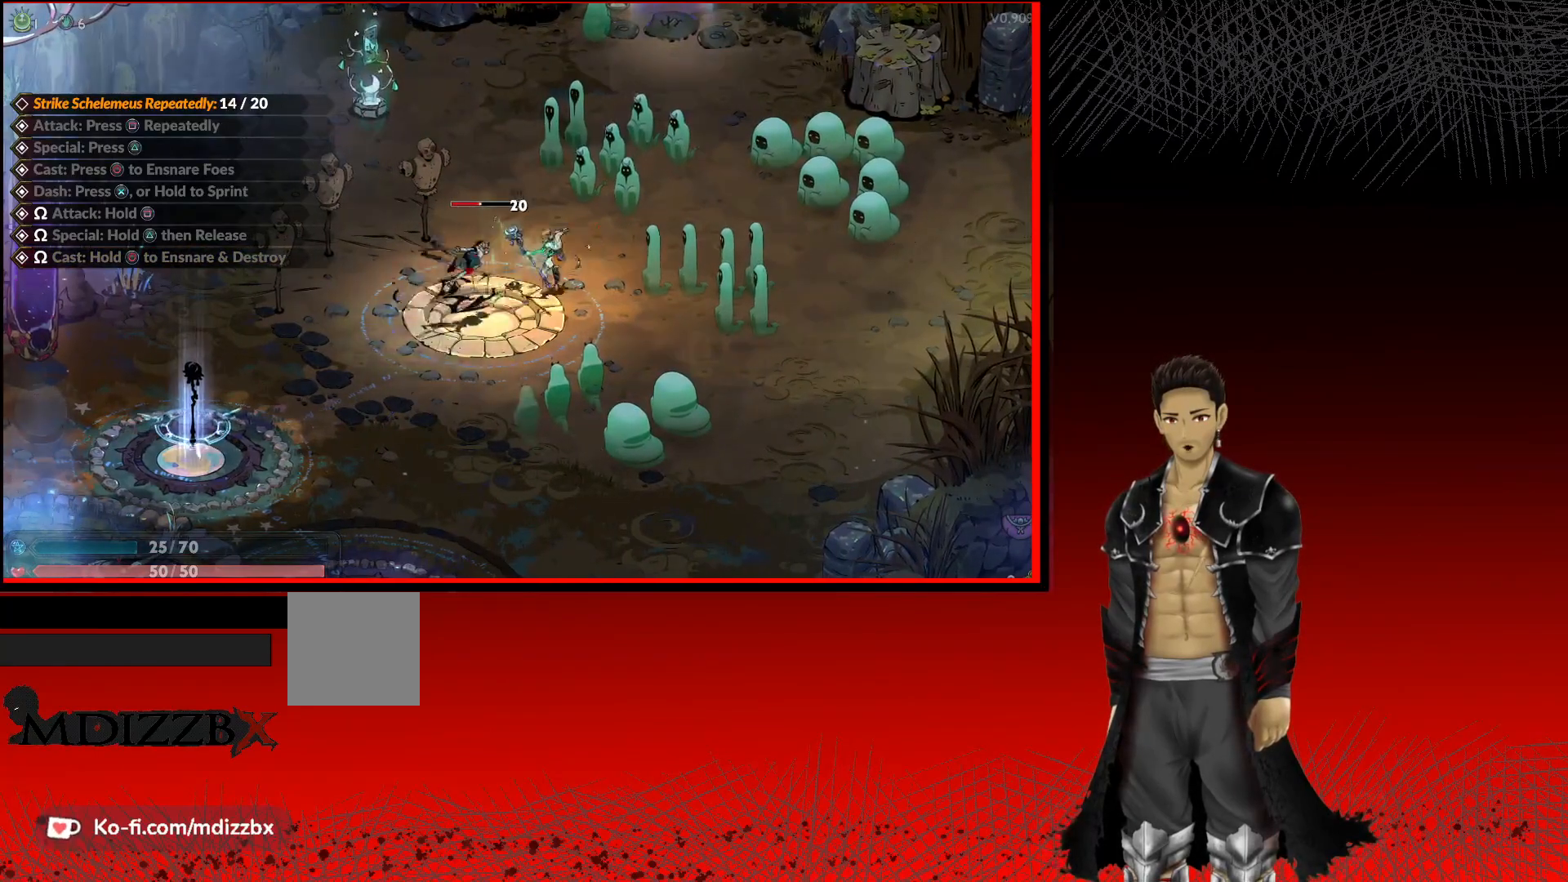
{"buttons": [], "left_stick": "center", "right_stick": "center", "events": [[83, "X", "down"], [200, "X", "up"], [300, "X", "down"], [417, "X", "up"]]}
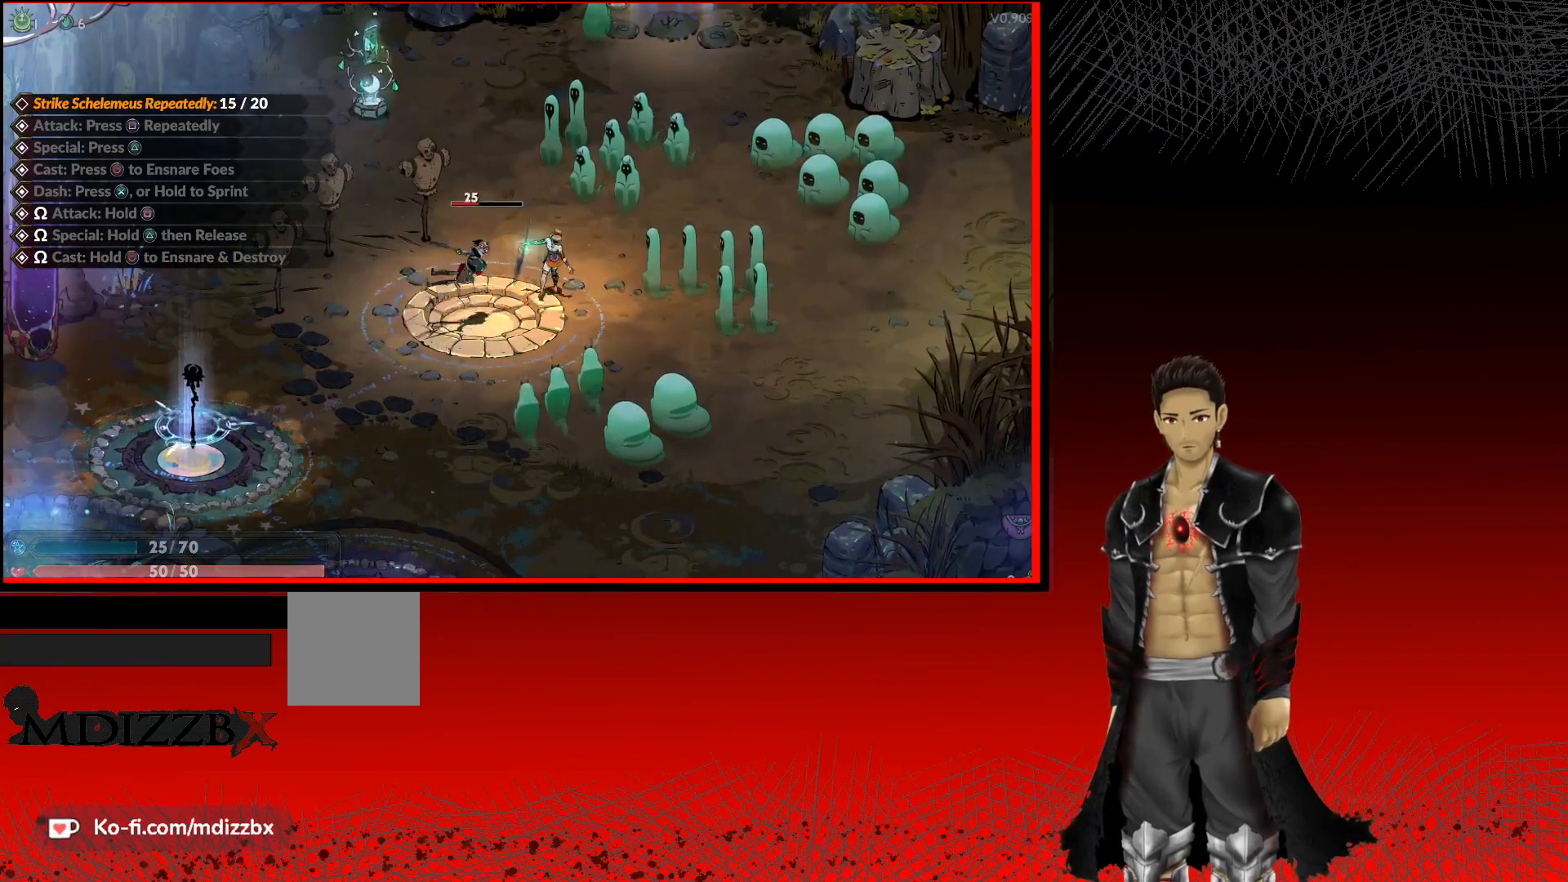
{"buttons": ["X"], "left_stick": "center", "right_stick": "center", "events": [[17, "X", "down"], [133, "X", "up"], [233, "X", "down"], [367, "X", "up"], [467, "X", "down"]]}
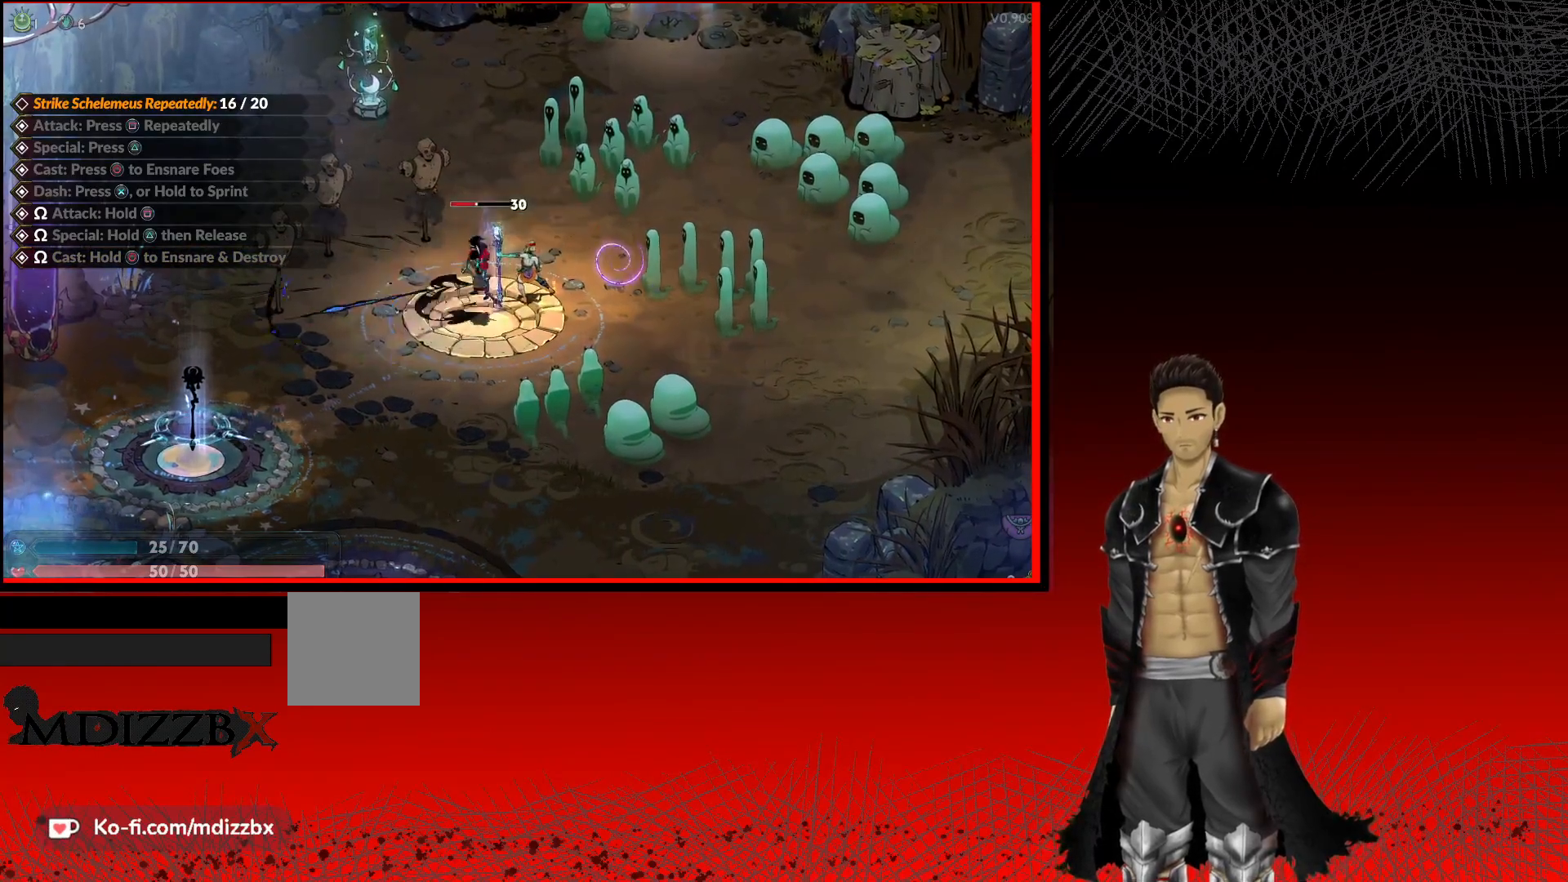
{"buttons": [], "left_stick": "center", "right_stick": "center", "events": [[67, "X", "up"], [167, "X", "down"], [267, "X", "up"], [367, "X", "down"], [467, "X", "up"]]}
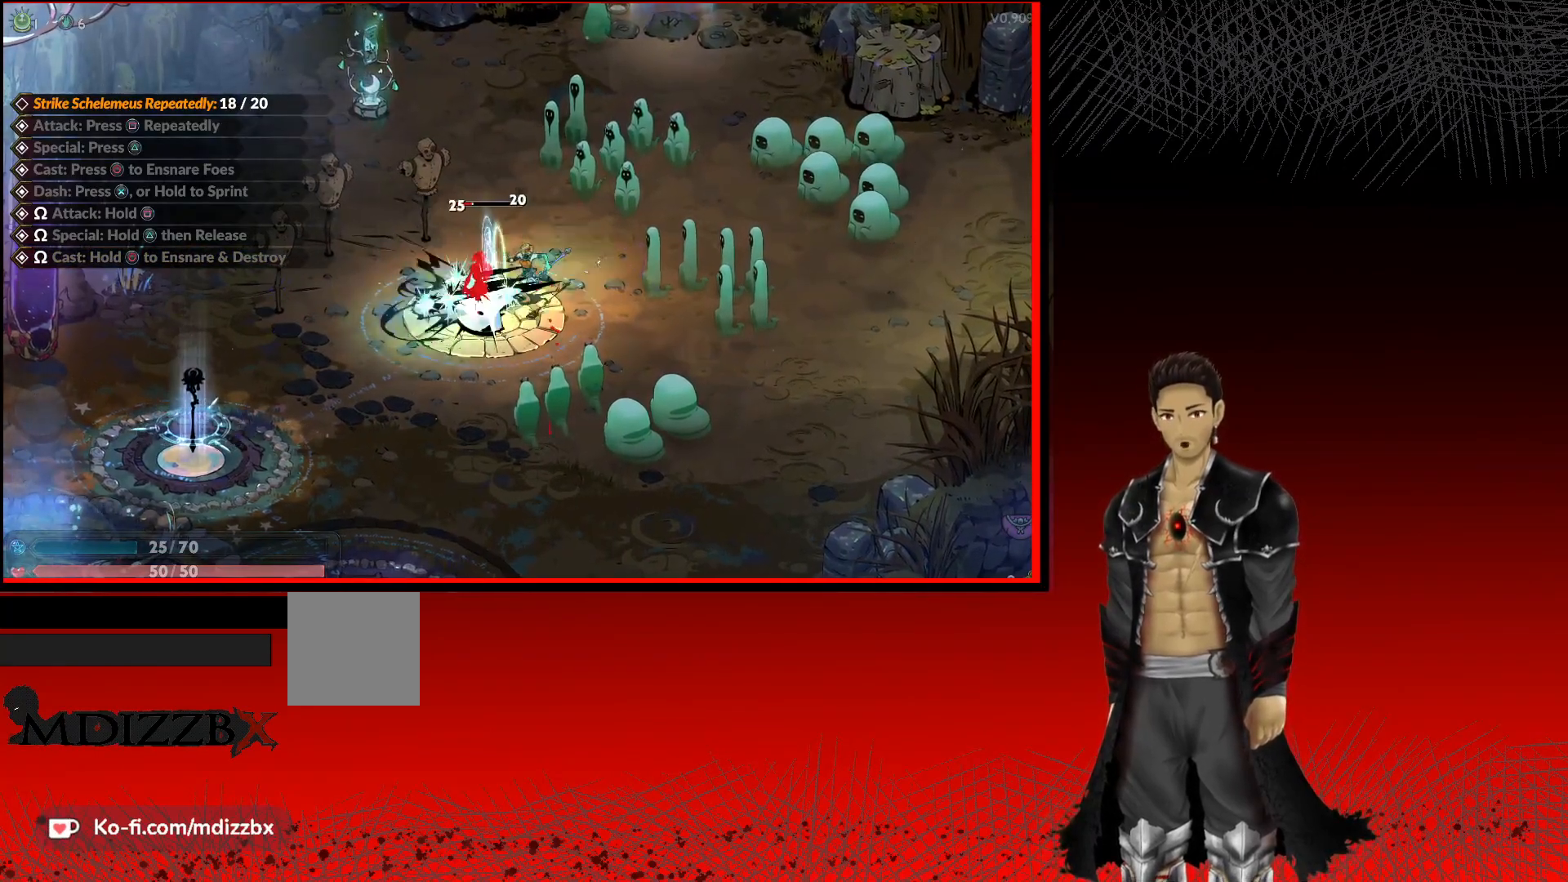
{"buttons": ["X"], "left_stick": "center", "right_stick": "center", "events": [[83, "X", "down"], [167, "X", "up"], [267, "X", "down"], [367, "X", "up"], [467, "X", "down"]]}
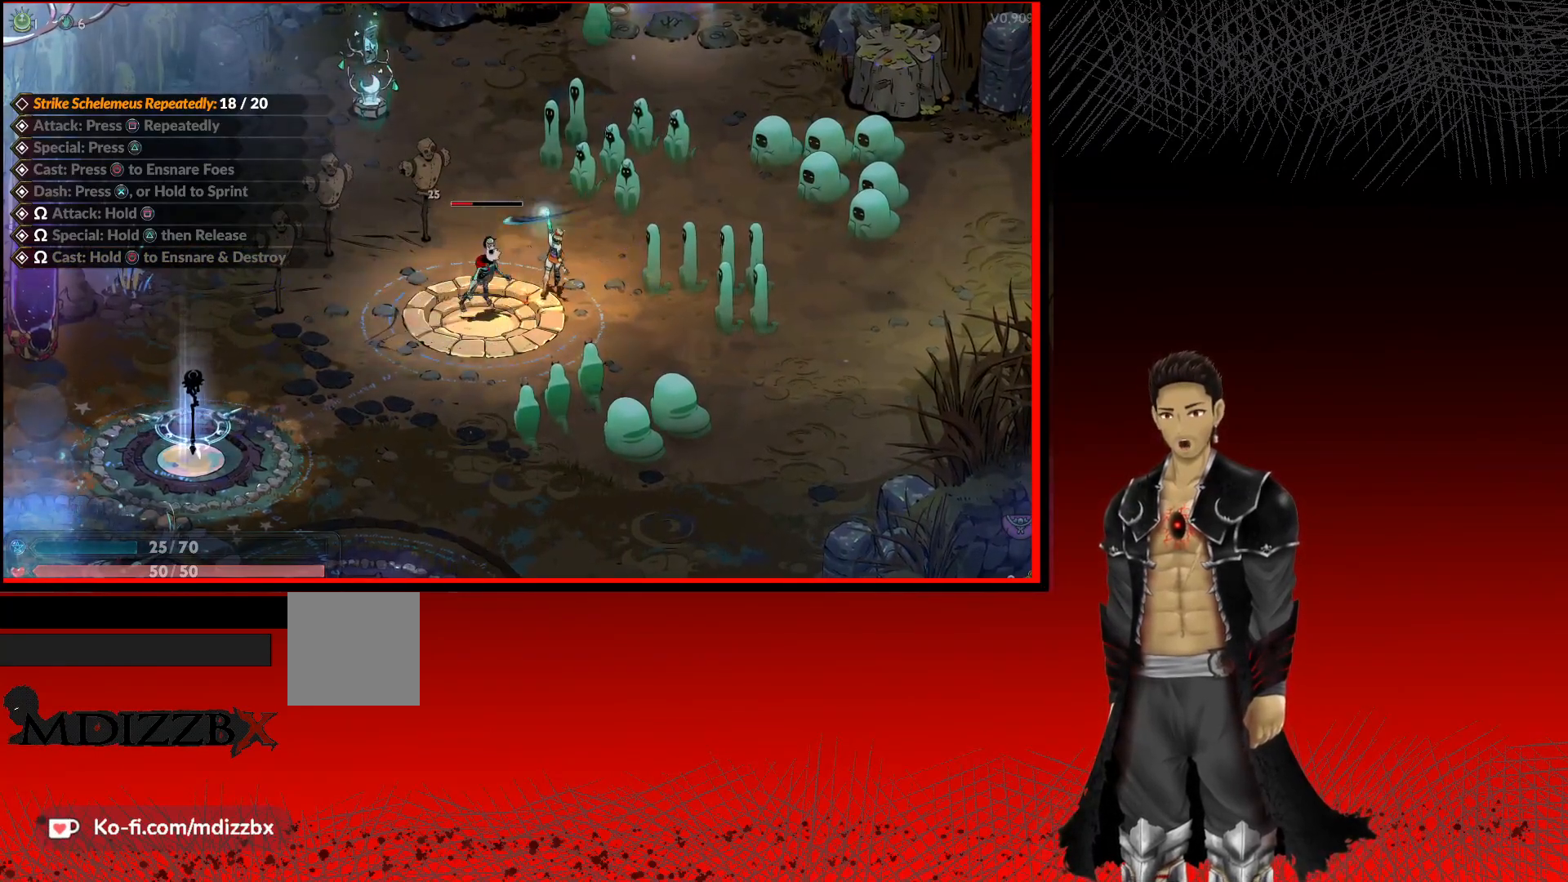
{"buttons": ["X"], "left_stick": "center", "right_stick": "center", "events": [[83, "X", "up"], [183, "X", "down"], [317, "X", "up"], [433, "X", "down"]]}
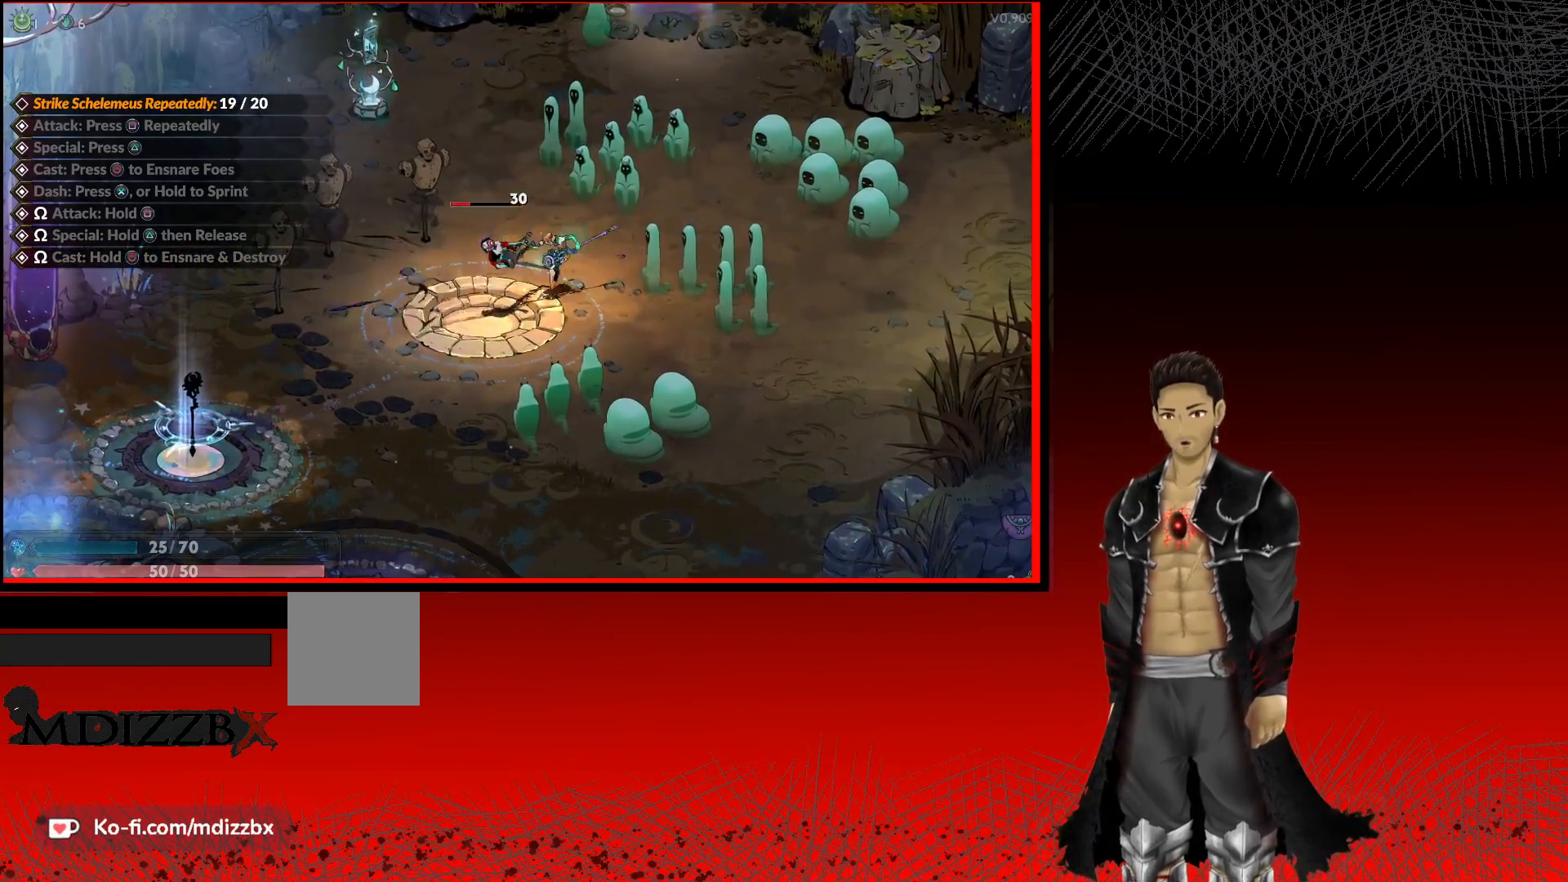
{"buttons": [], "left_stick": "center", "right_stick": "center", "events": [[67, "X", "up"], [150, "X", "down"], [283, "X", "up"], [383, "X", "down"], [500, "X", "up"]]}
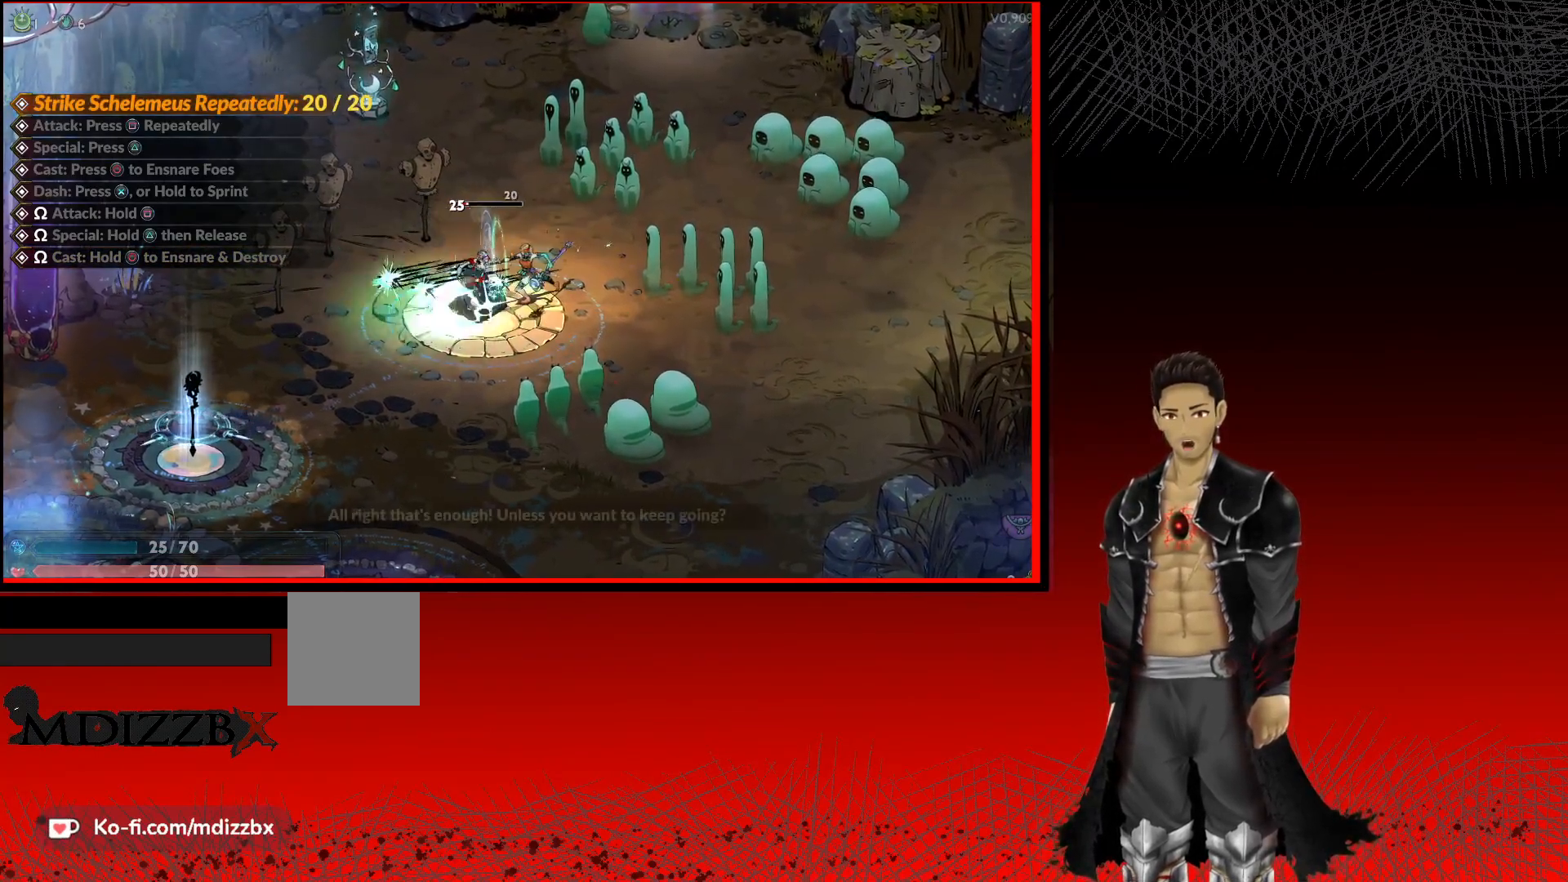
{"buttons": [], "left_stick": "center", "right_stick": "center", "events": [[100, "X", "down"], [233, "X", "up"], [333, "X", "down"], [467, "X", "up"]]}
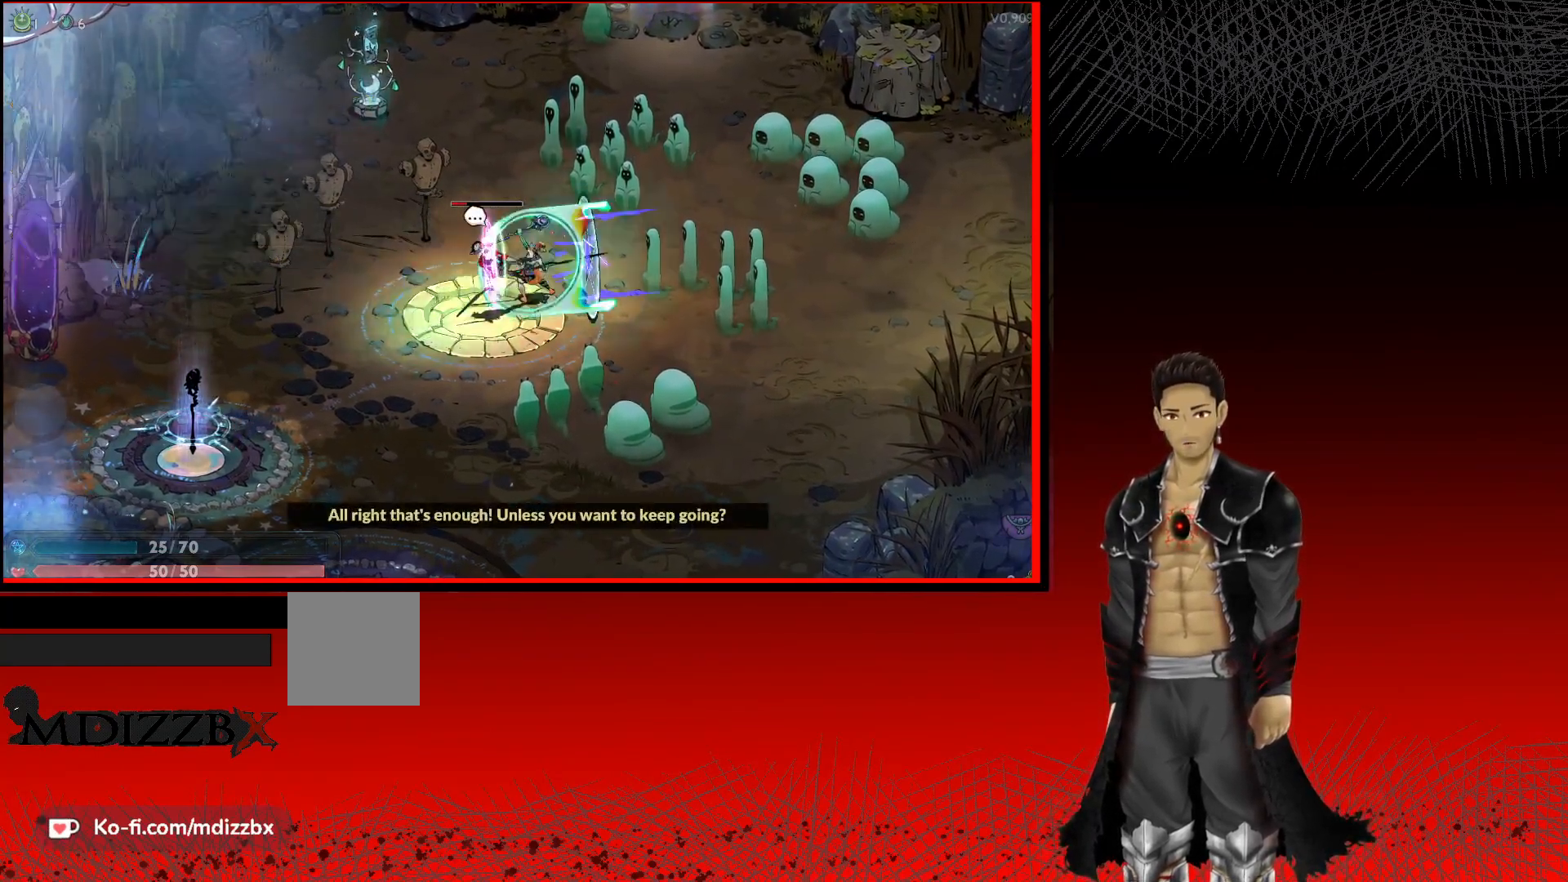
{"buttons": [], "left_stick": "center", "right_stick": "center", "events": []}
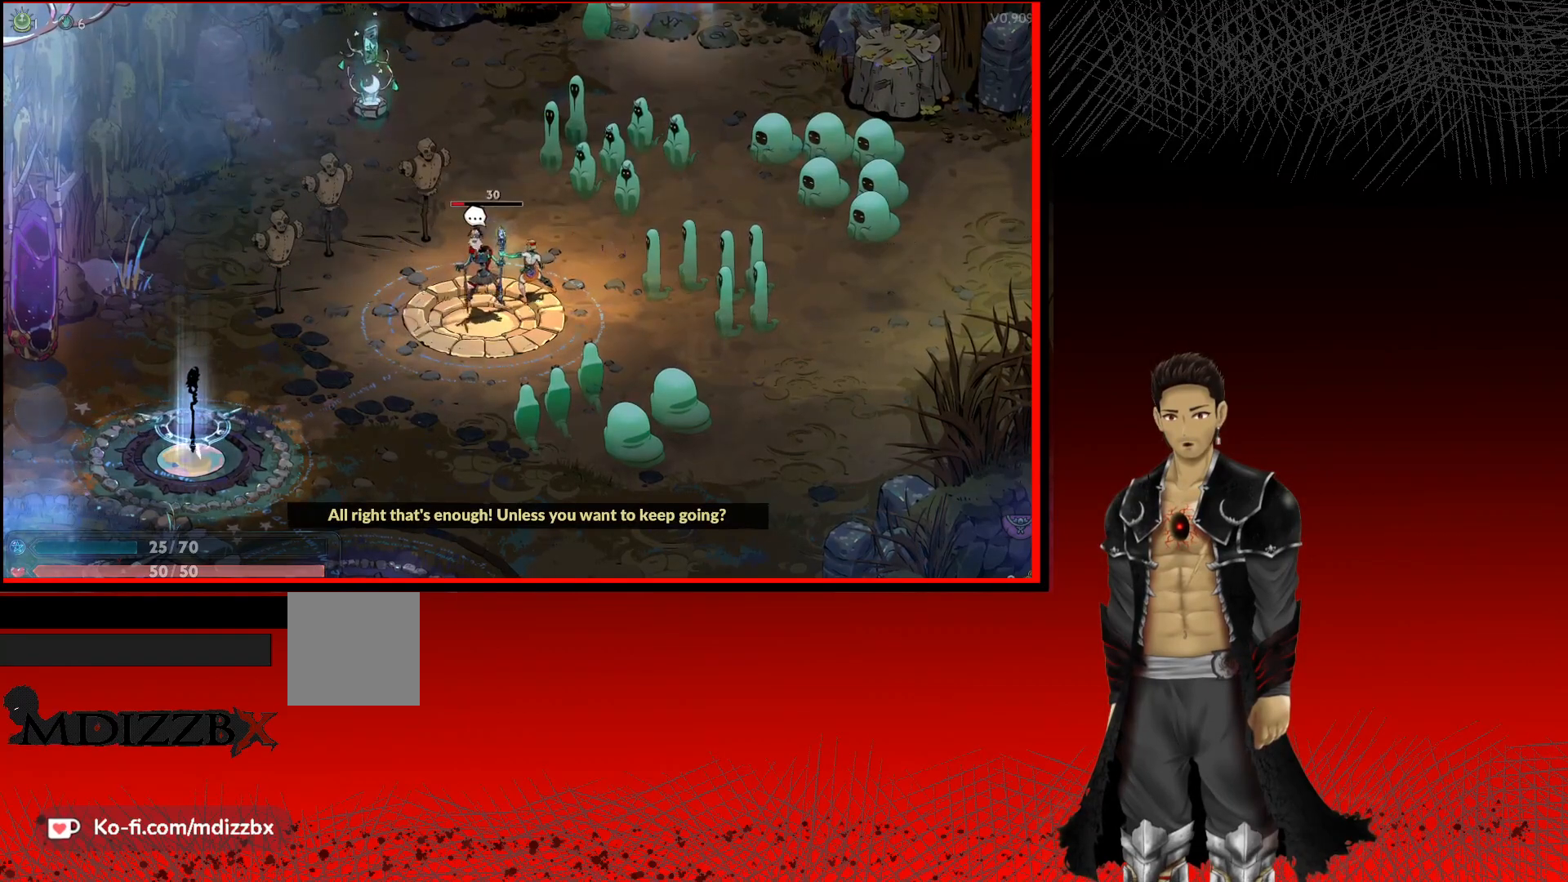
{"buttons": [], "left_stick": "center", "right_stick": "center", "events": []}
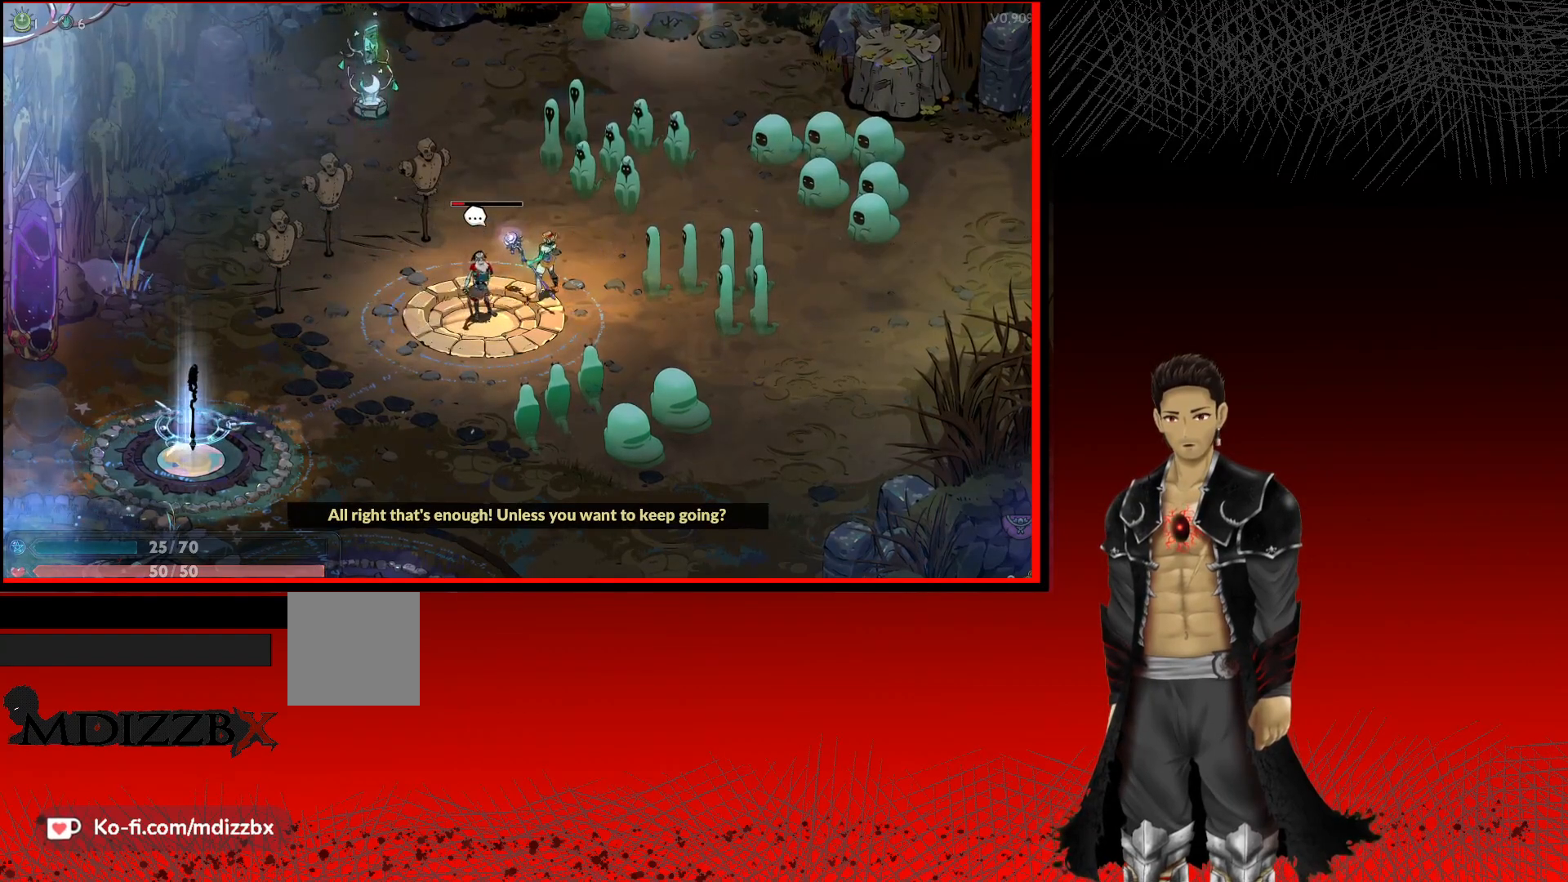
{"buttons": [], "left_stick": "center", "right_stick": "center", "events": []}
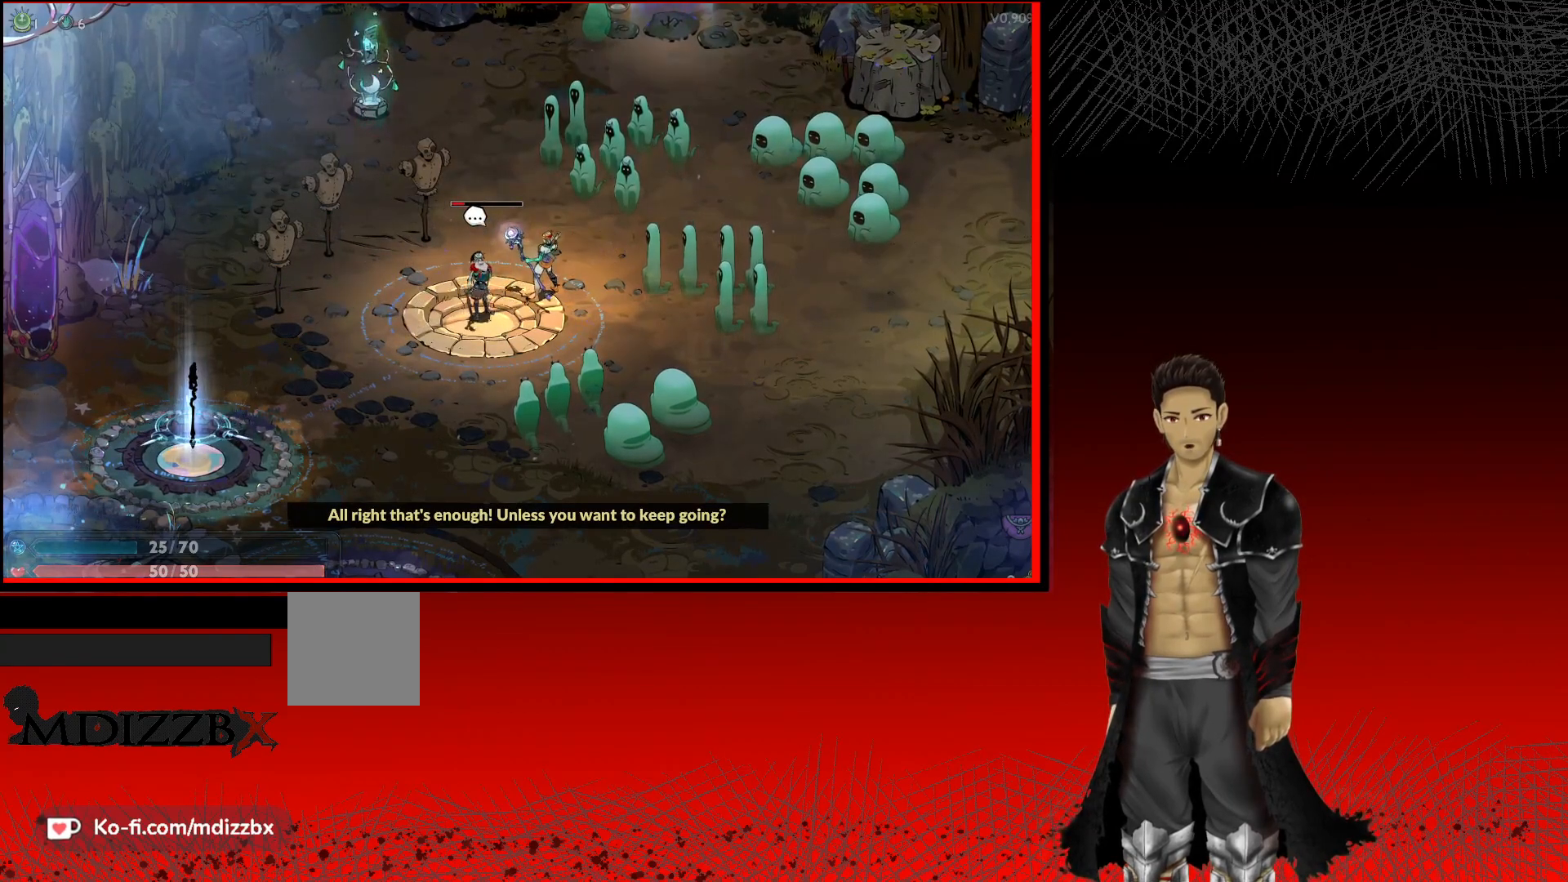
{"buttons": [], "left_stick": "center", "right_stick": "center", "events": []}
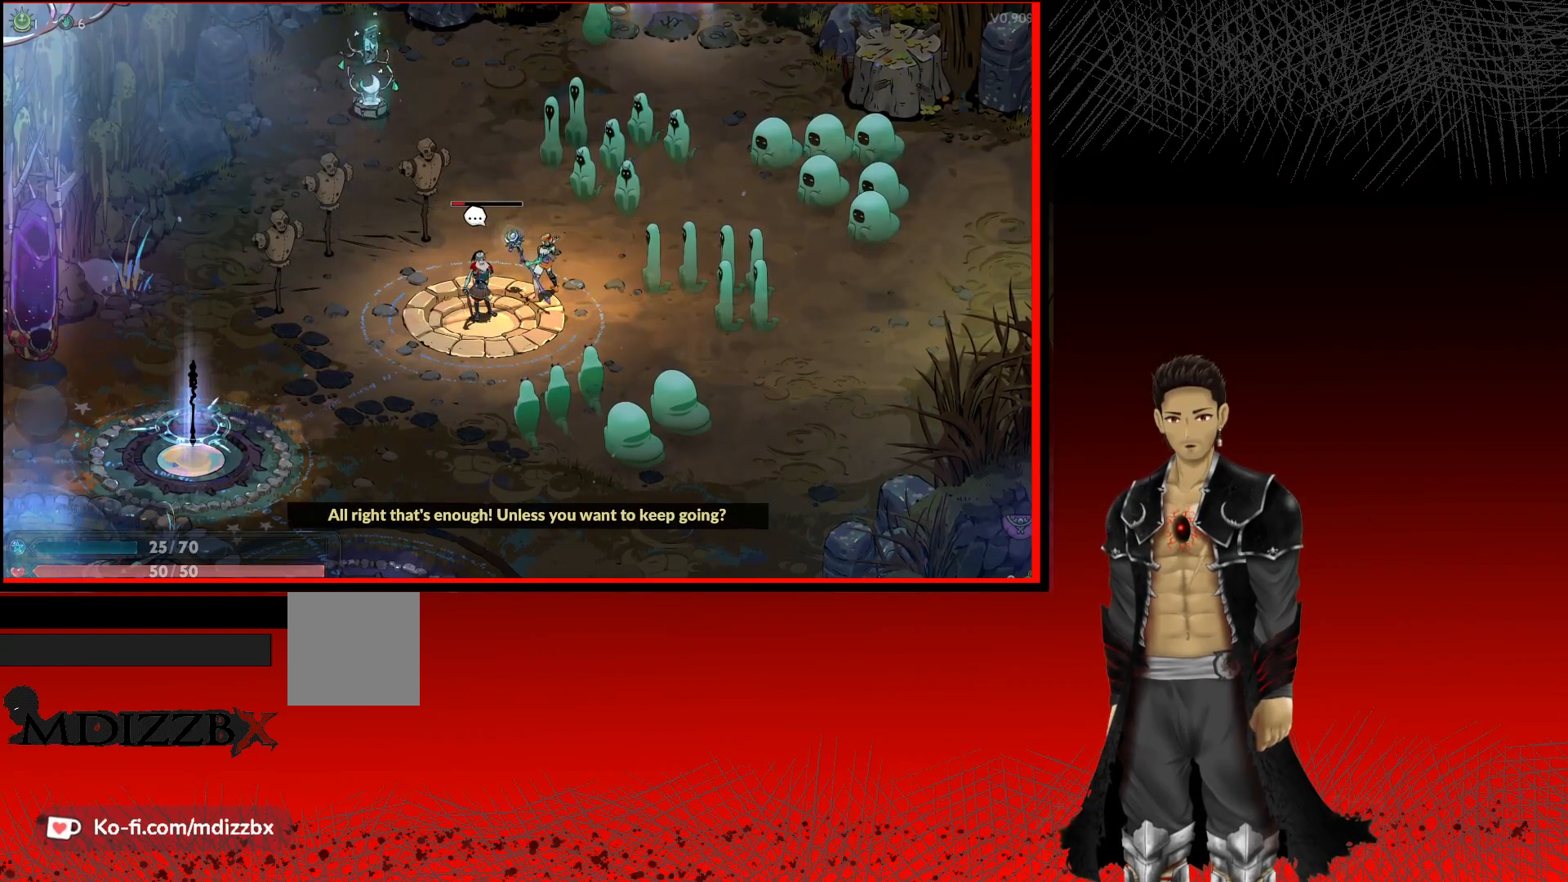
{"buttons": [], "left_stick": "center", "right_stick": "center", "events": []}
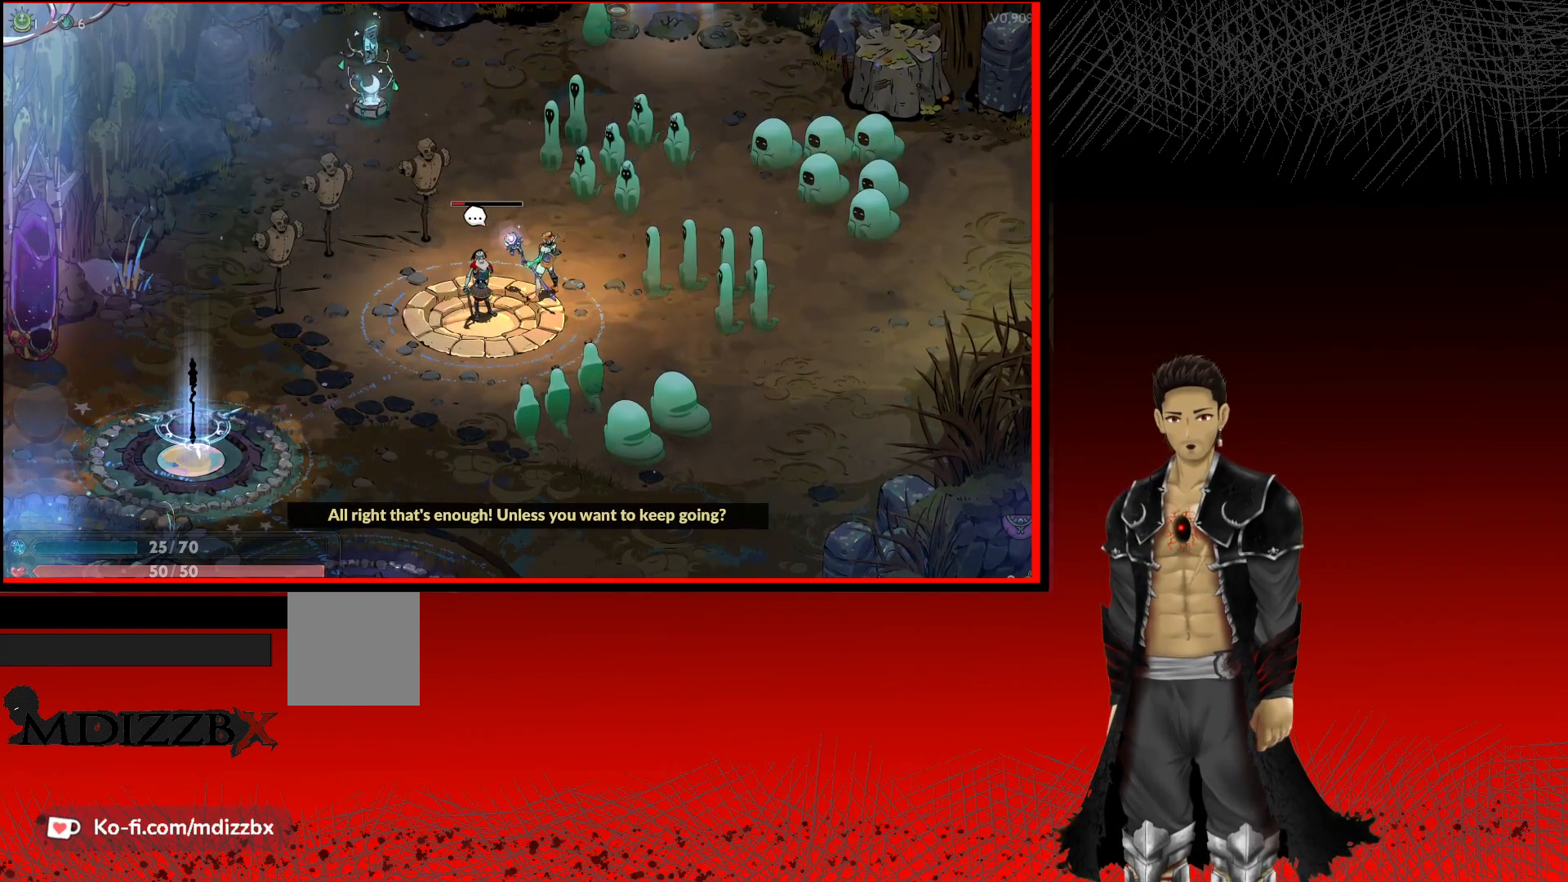
{"buttons": [], "left_stick": "center", "right_stick": "center", "events": []}
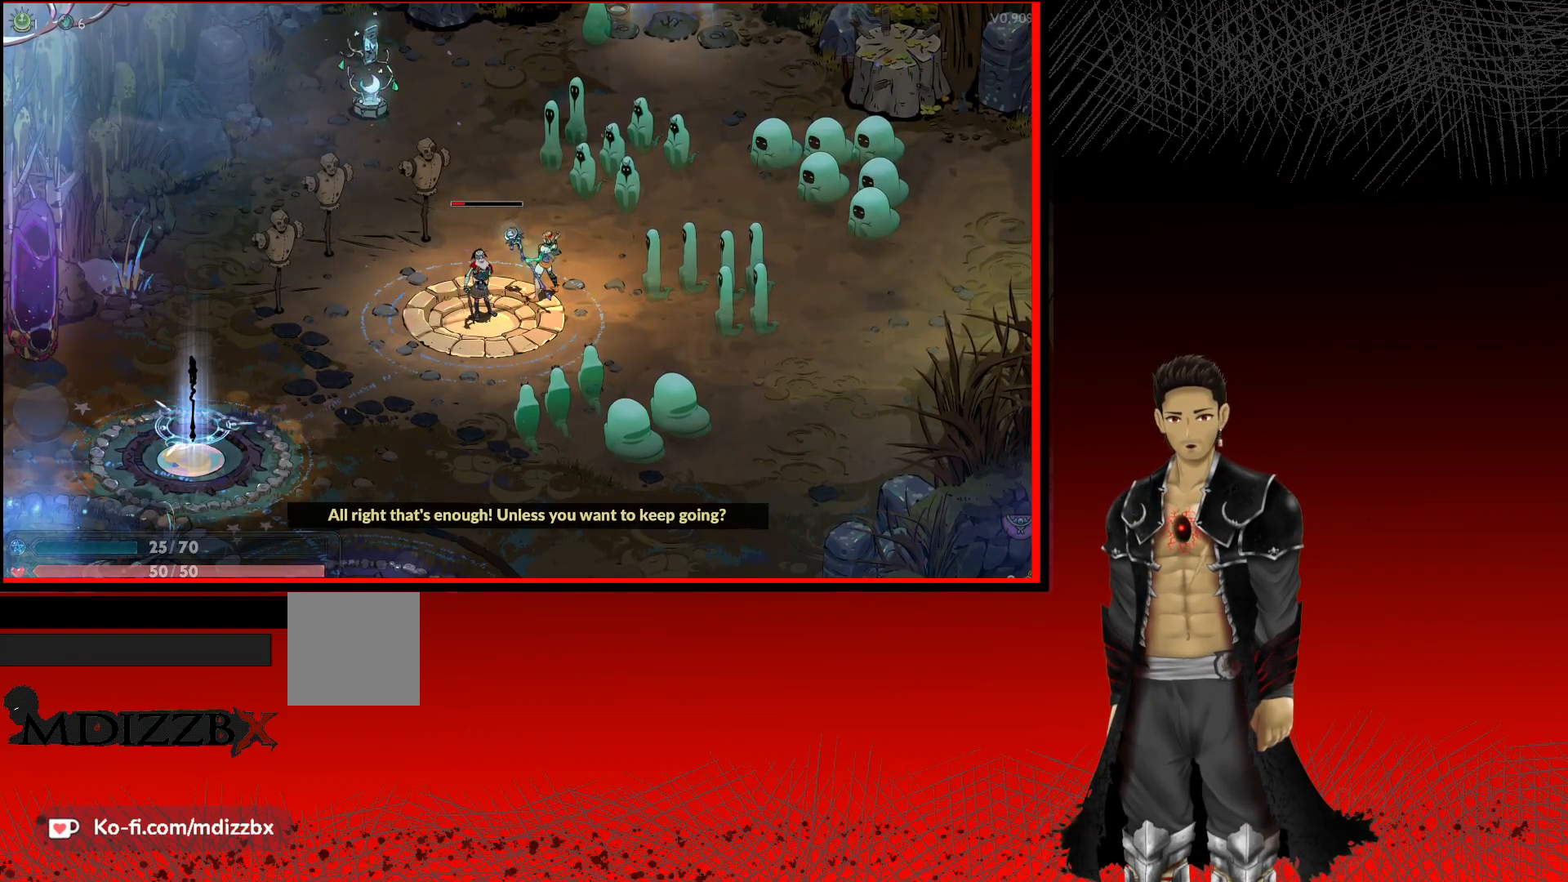
{"buttons": [], "left_stick": "center", "right_stick": "center", "events": []}
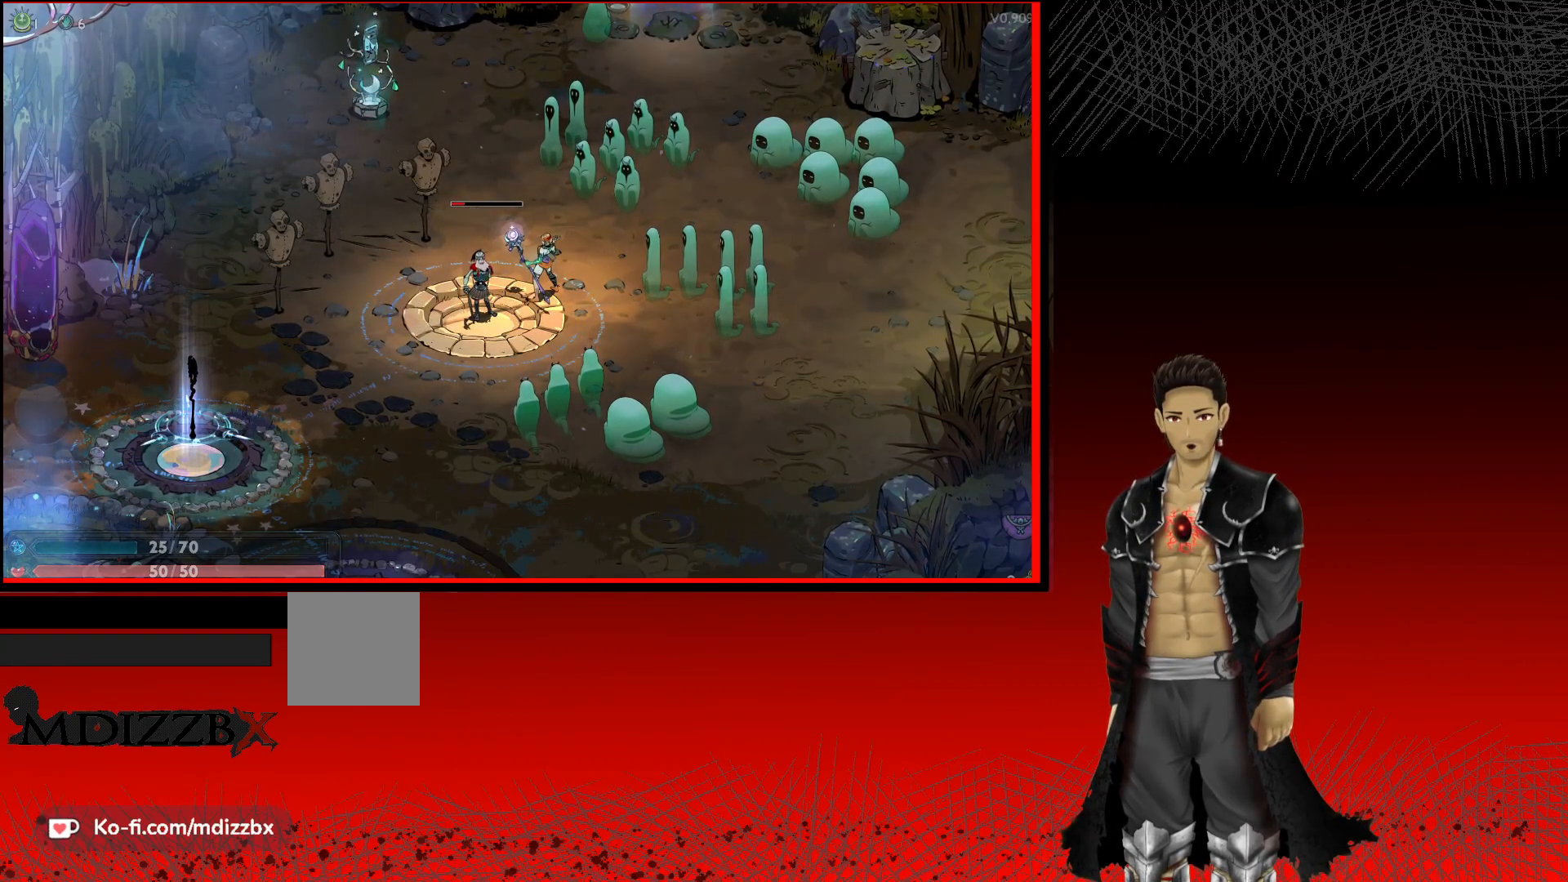
{"buttons": [], "left_stick": "up", "right_stick": "center", "events": [[183, "left_stick", "up"]]}
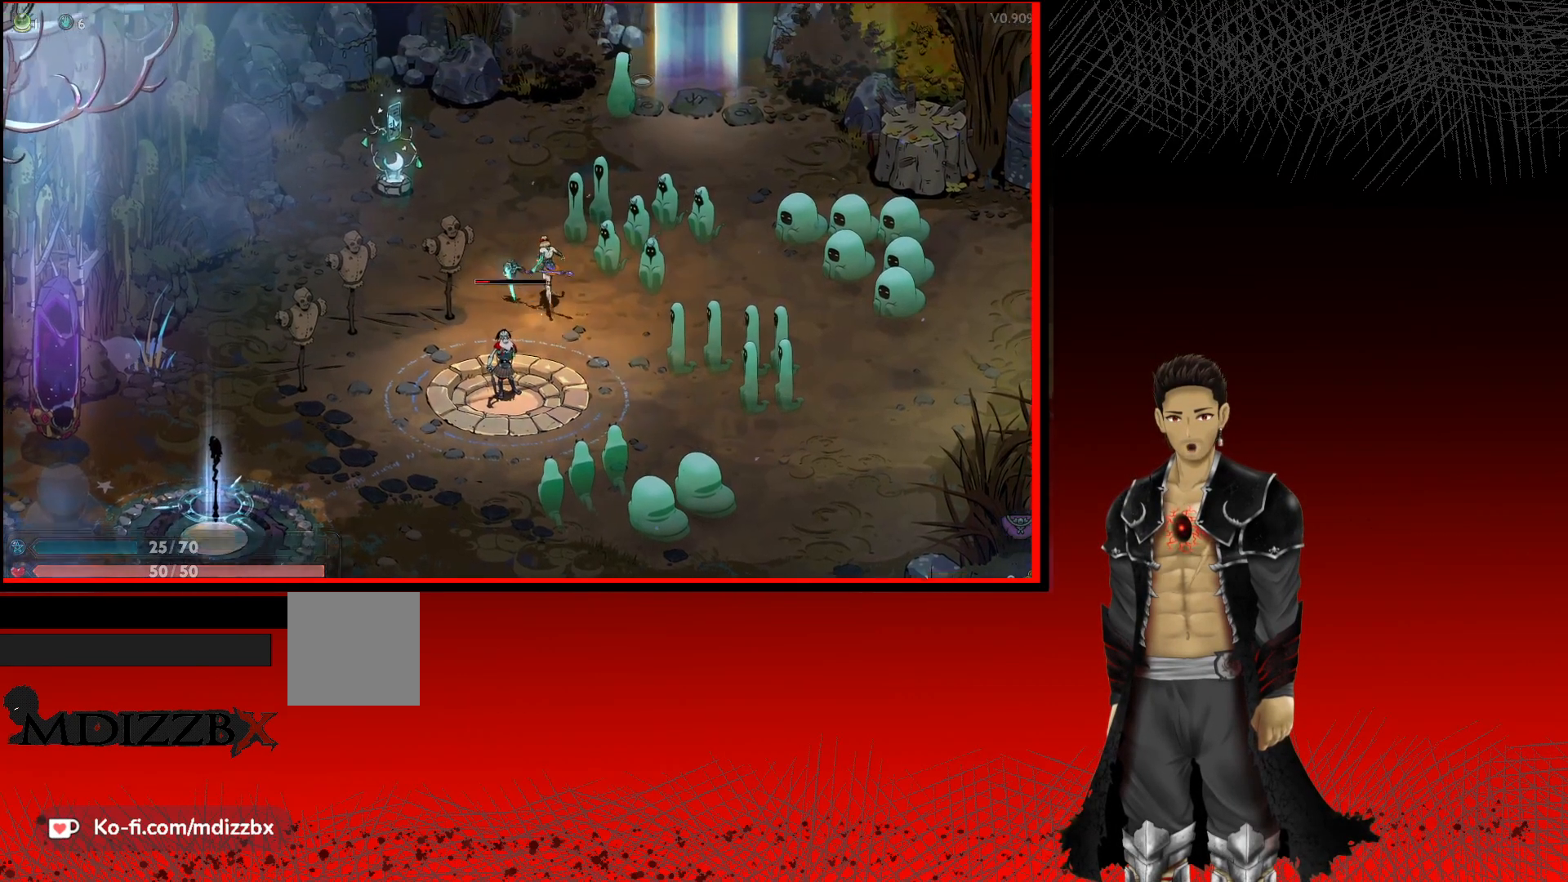
{"buttons": [], "left_stick": "up-left", "right_stick": "center", "events": [[67, "left_stick", "up-left"]]}
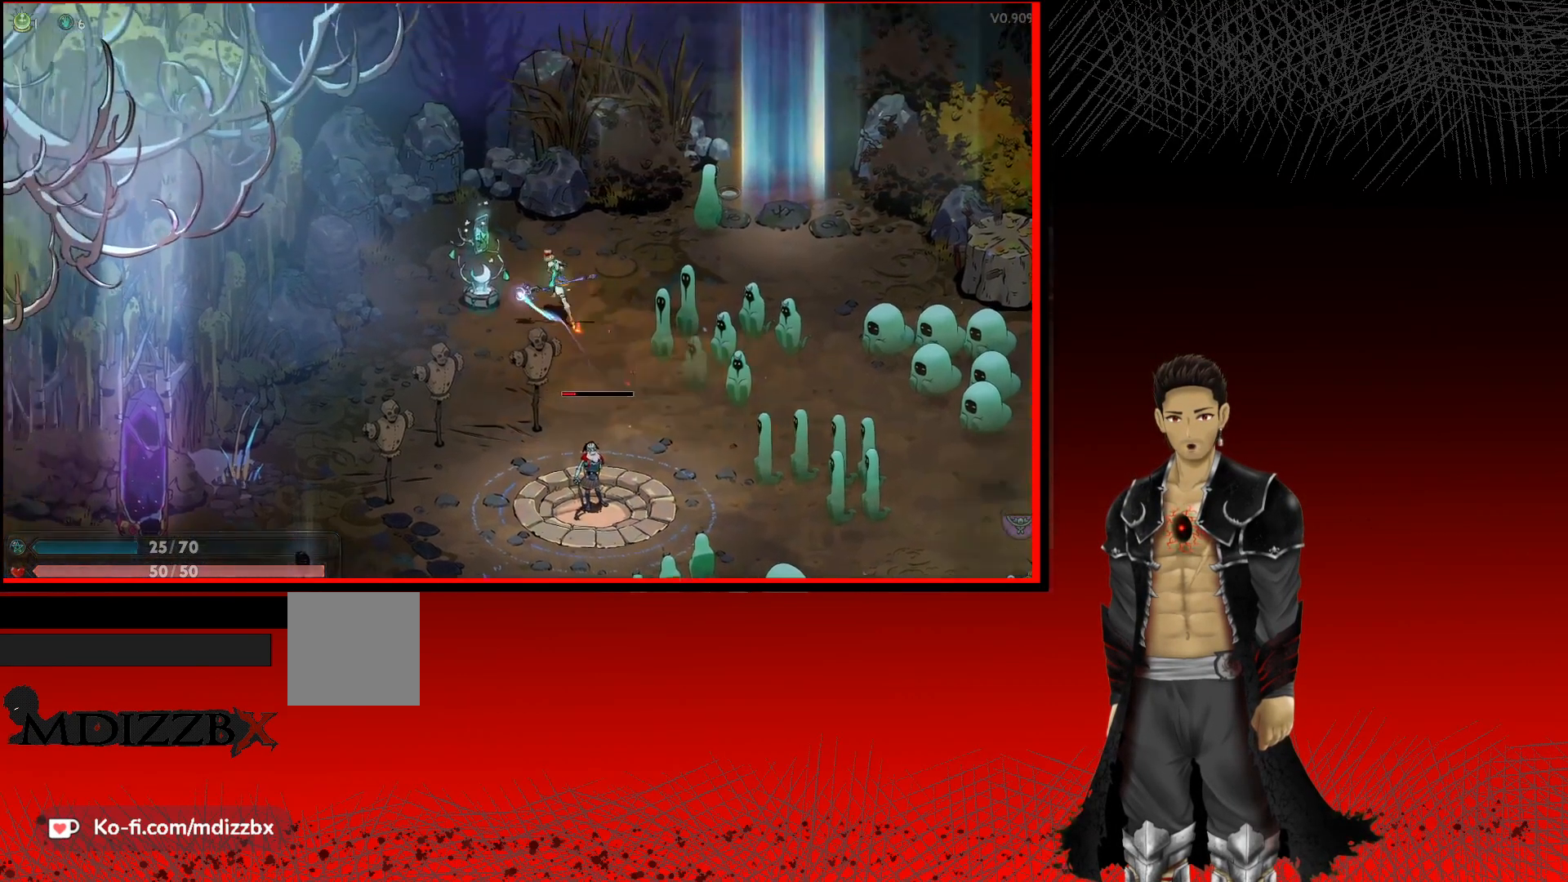
{"buttons": [], "left_stick": "center", "right_stick": "center", "events": [[150, "R1", "down"], [167, "left_stick", "center"], [300, "R1", "up"]]}
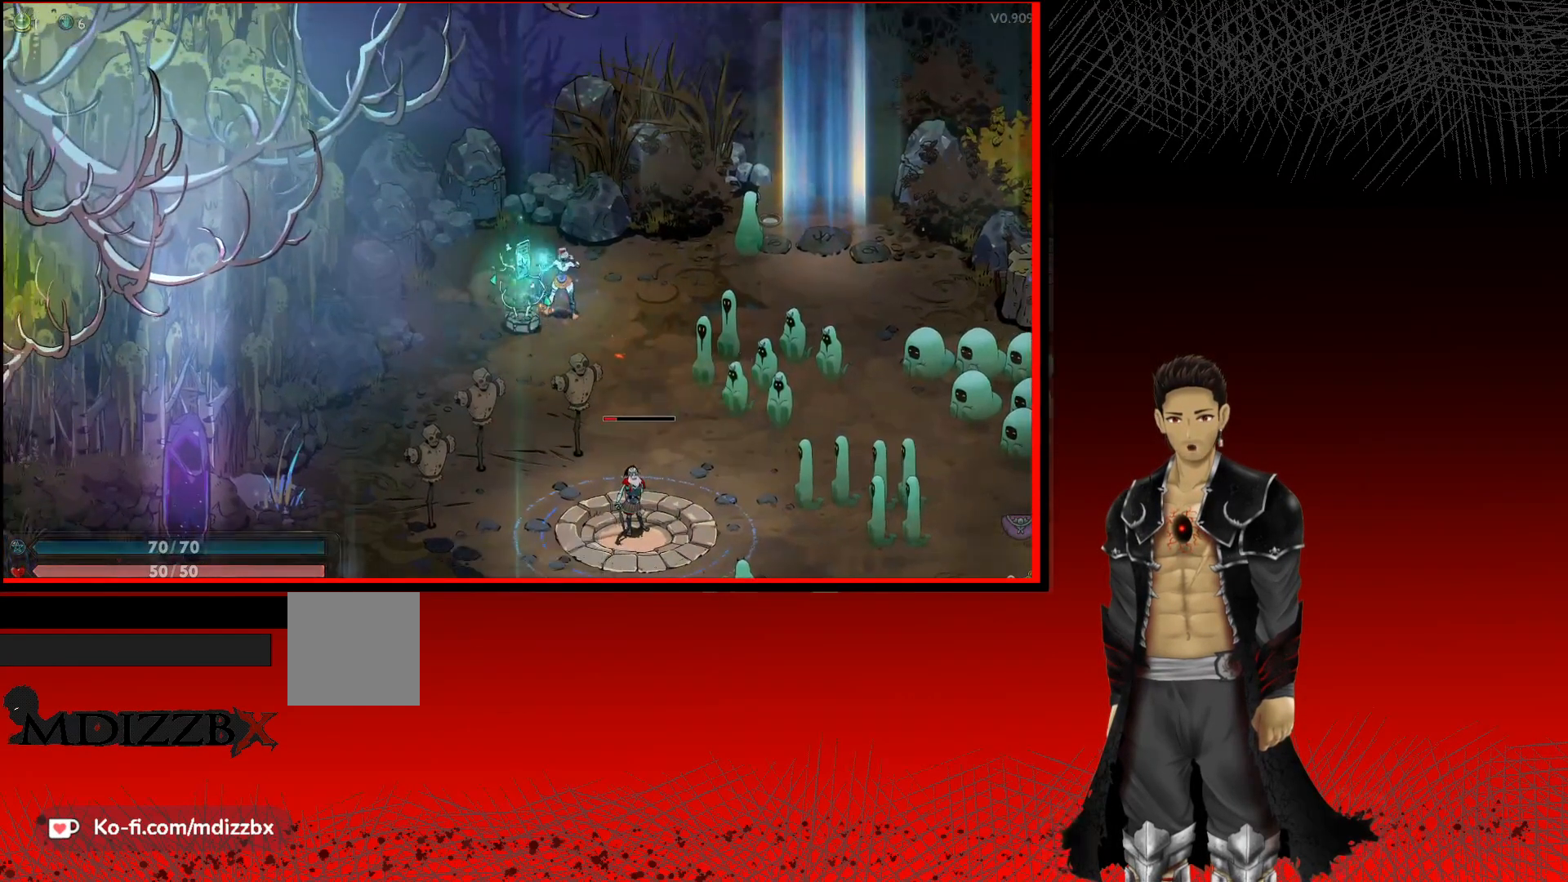
{"buttons": [], "left_stick": "right", "right_stick": "center", "events": [[167, "left_stick", "right"]]}
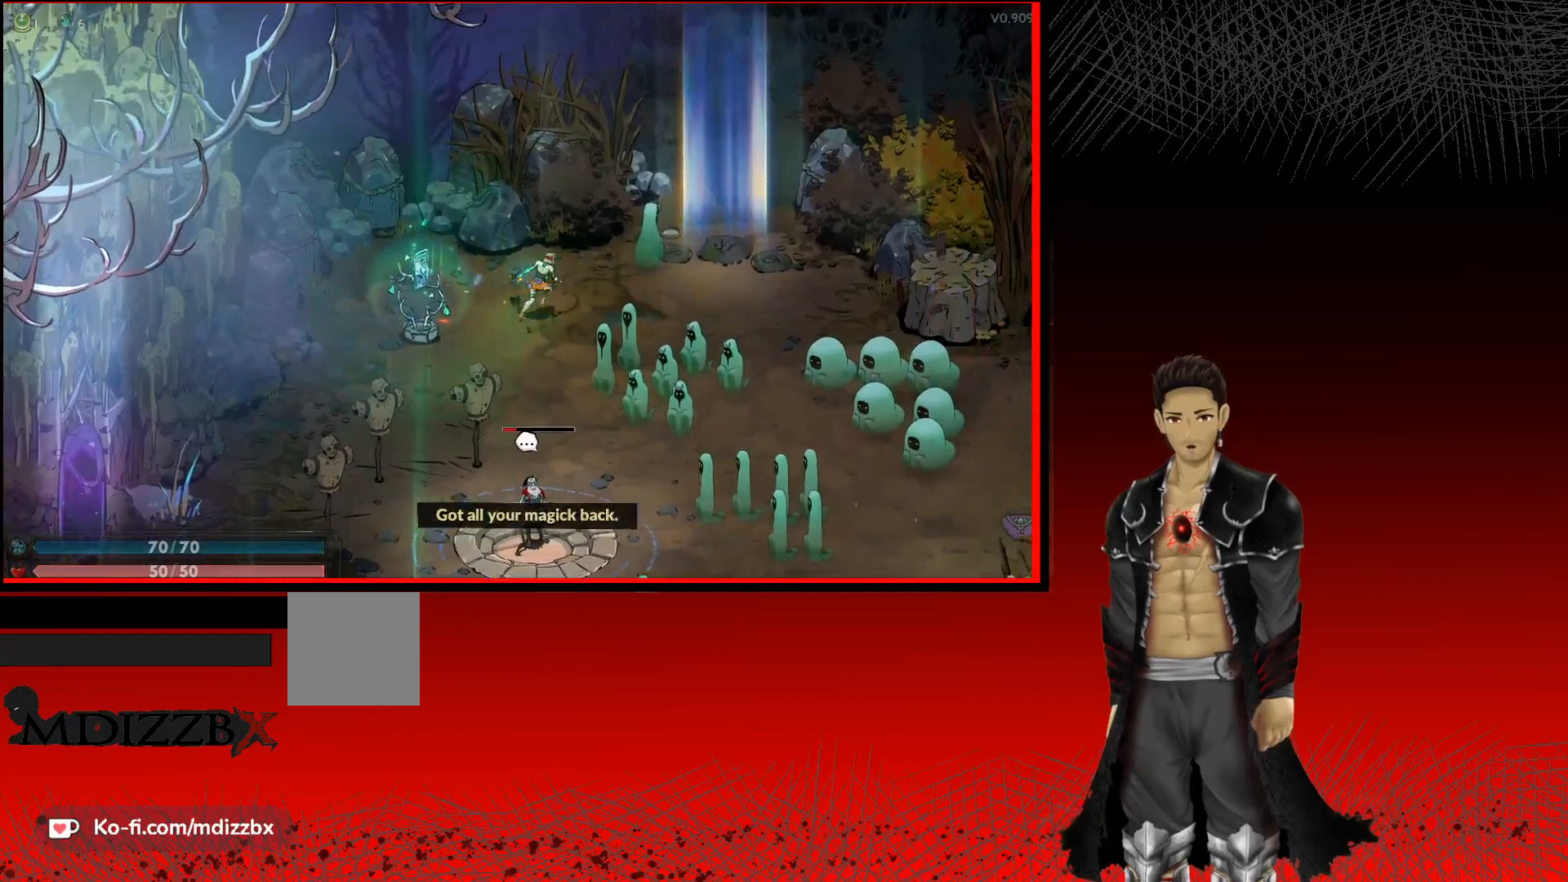
{"buttons": [], "left_stick": "down-left", "right_stick": "center", "events": [[233, "left_stick", "down"], [333, "left_stick", "down-left"]]}
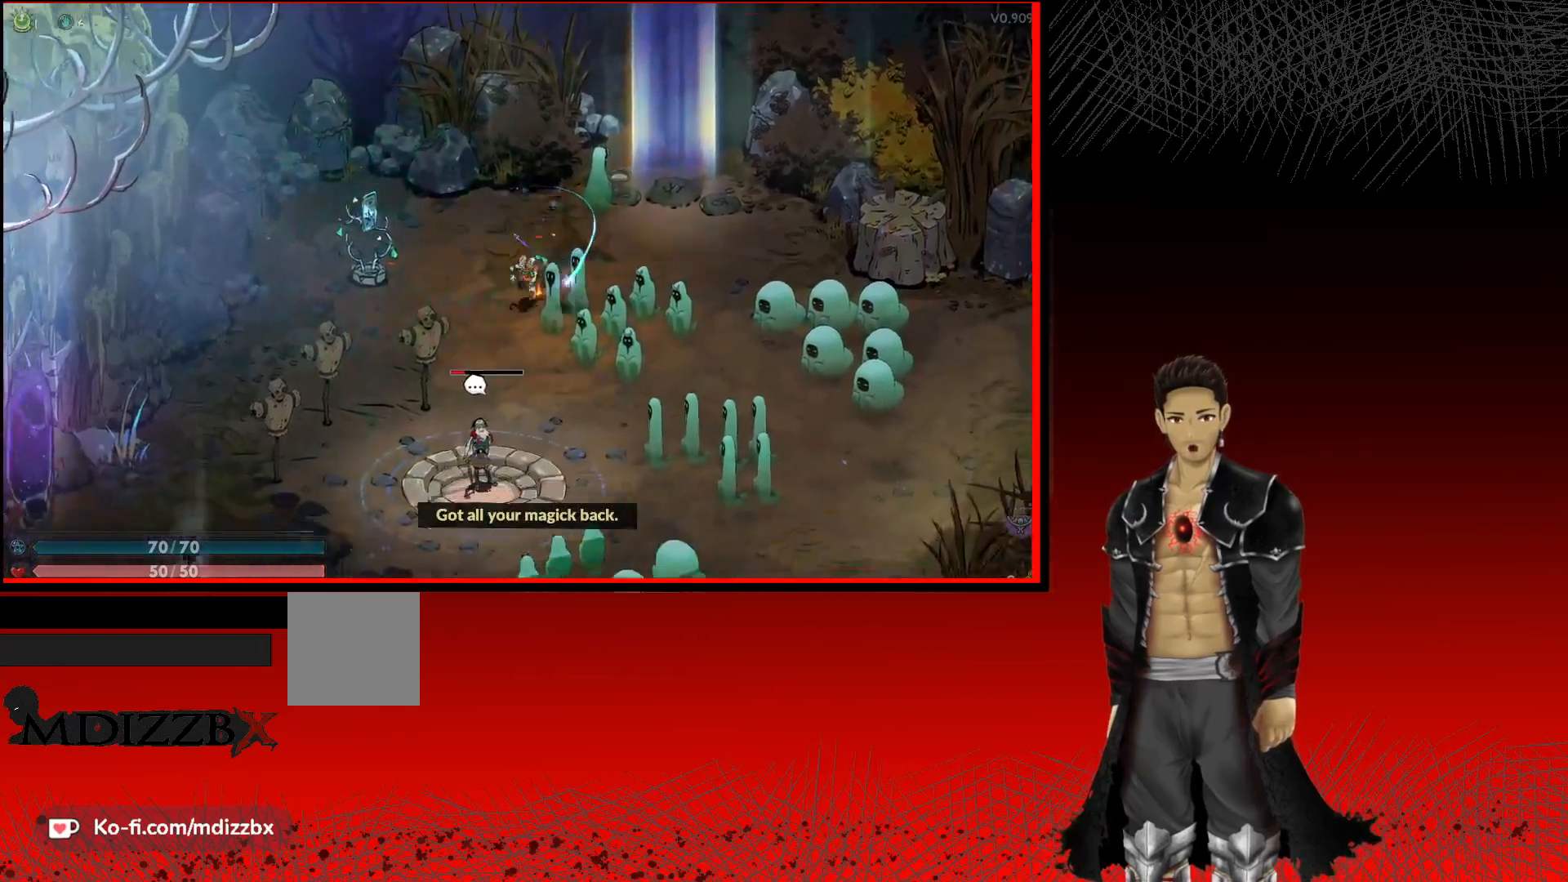
{"buttons": [], "left_stick": "down-right", "right_stick": "center", "events": [[167, "left_stick", "down"], [267, "left_stick", "down-right"]]}
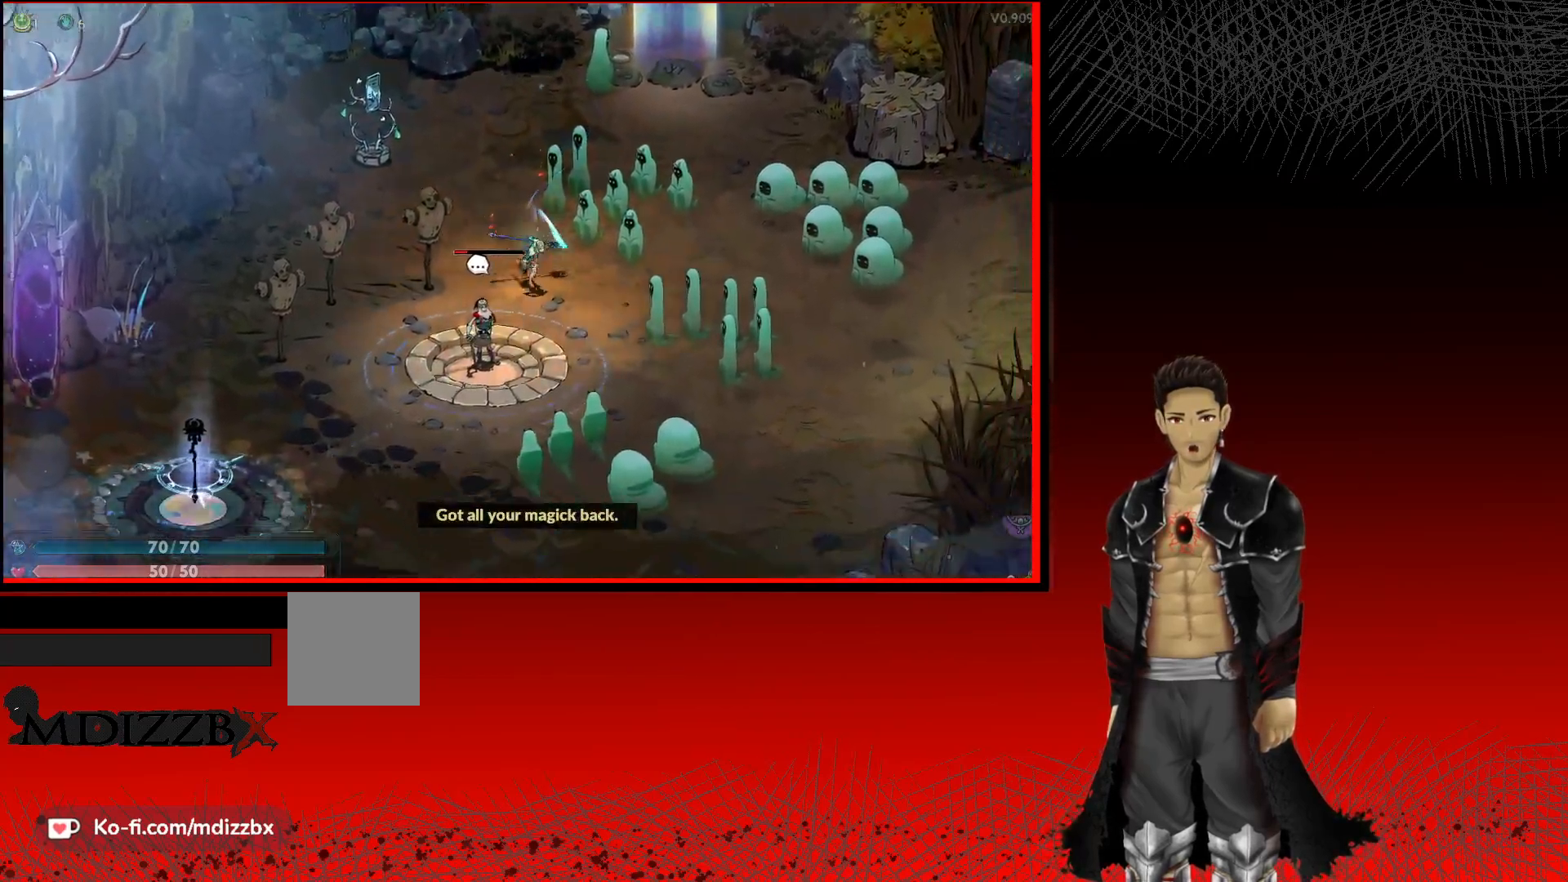
{"buttons": [], "left_stick": "up-right", "right_stick": "center", "events": [[17, "left_stick", "right"], [183, "left_stick", "up-right"]]}
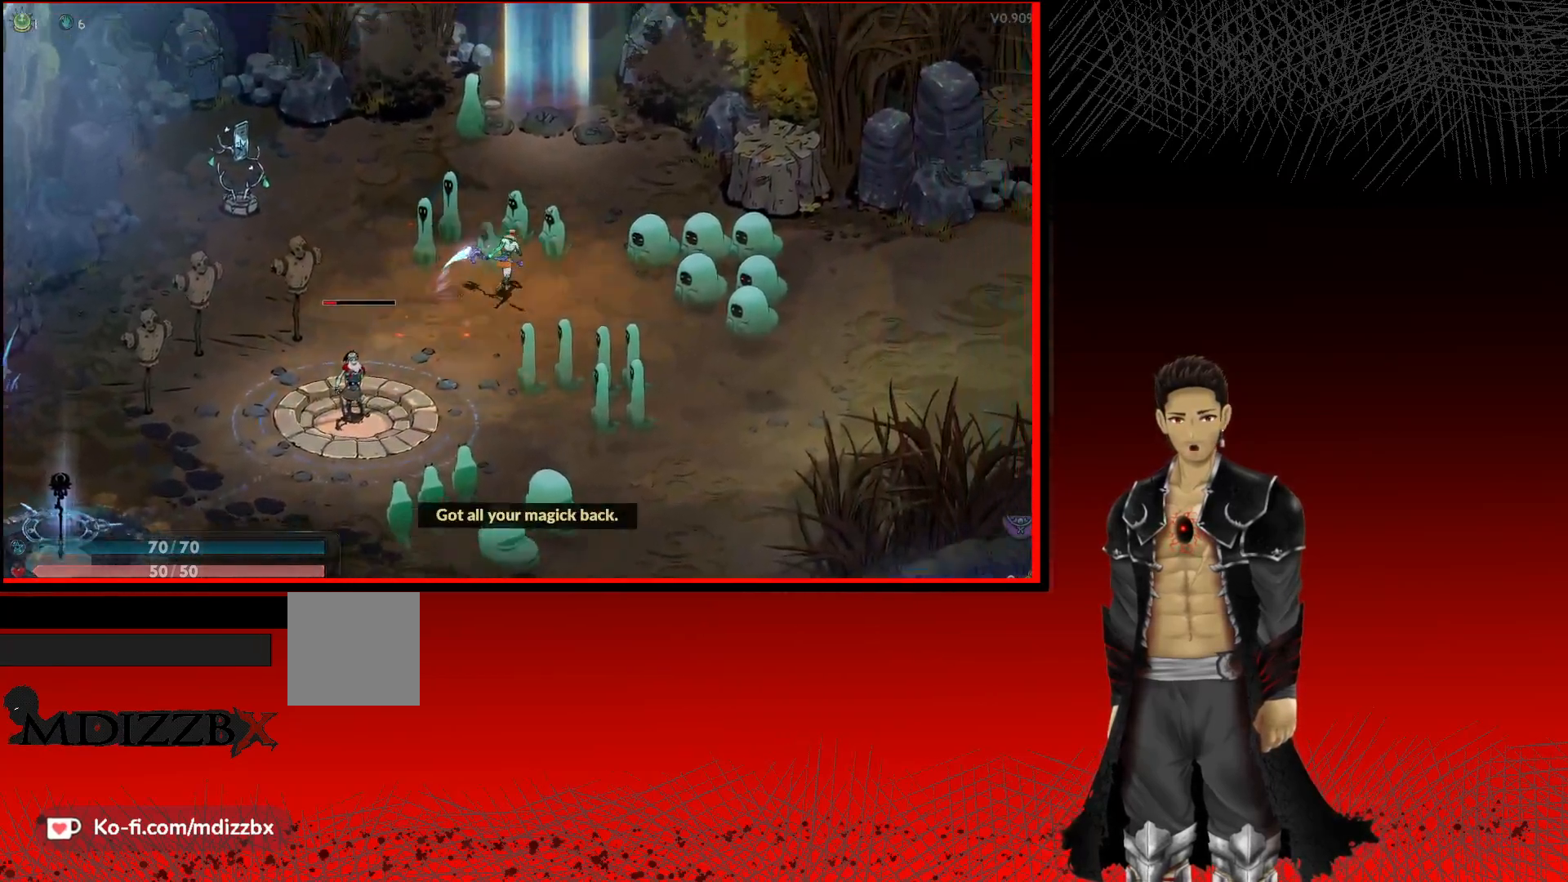
{"buttons": [], "left_stick": "up", "right_stick": "center", "events": [[183, "left_stick", "up"]]}
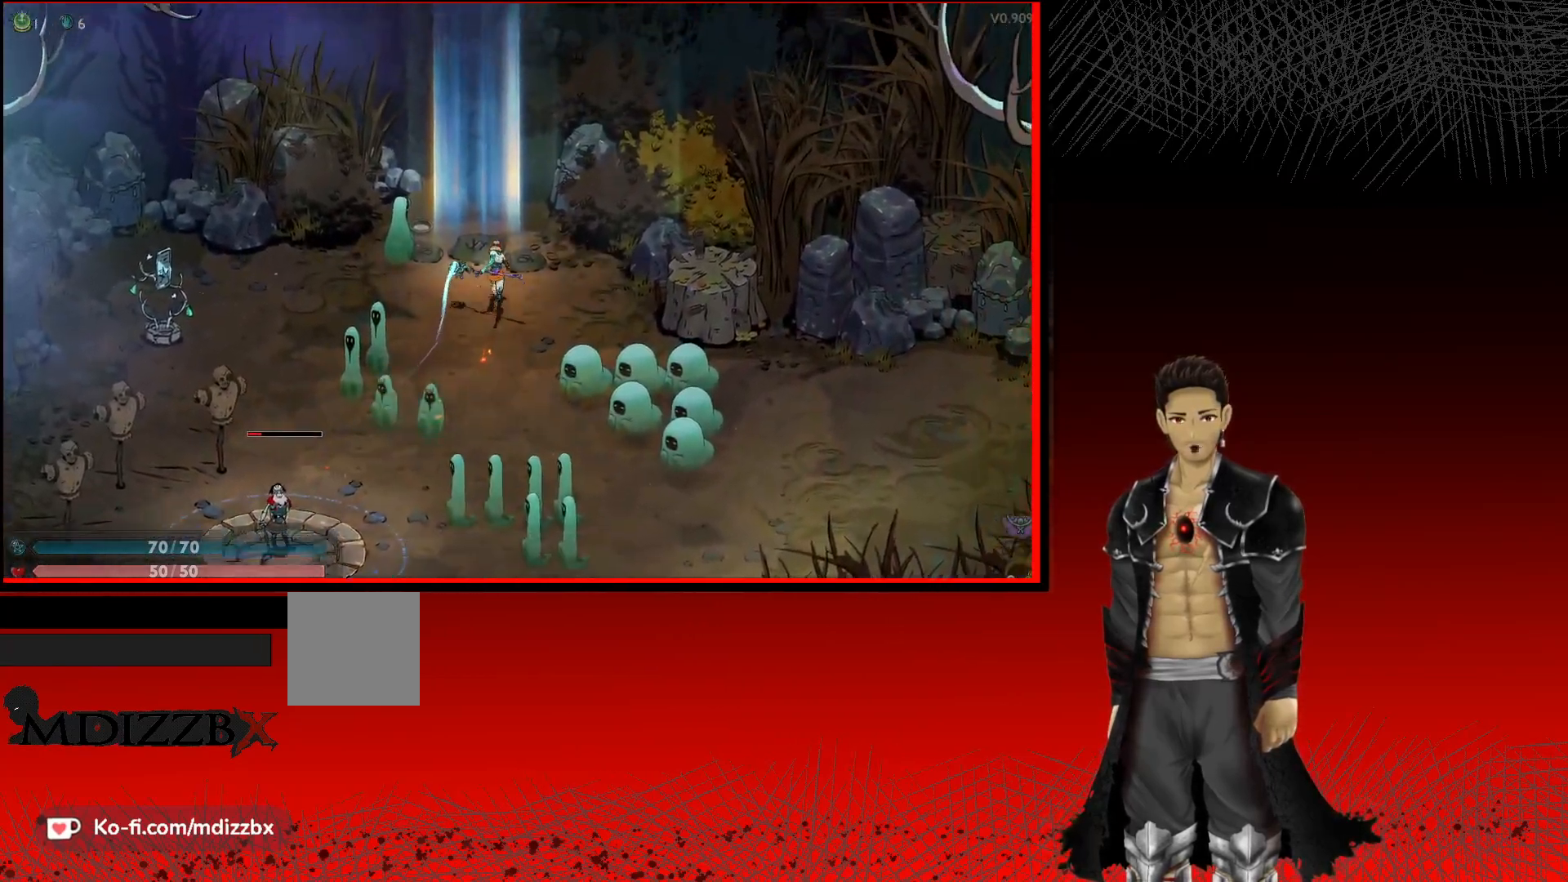
{"buttons": [], "left_stick": "center", "right_stick": "center", "events": [[233, "left_stick", "center"]]}